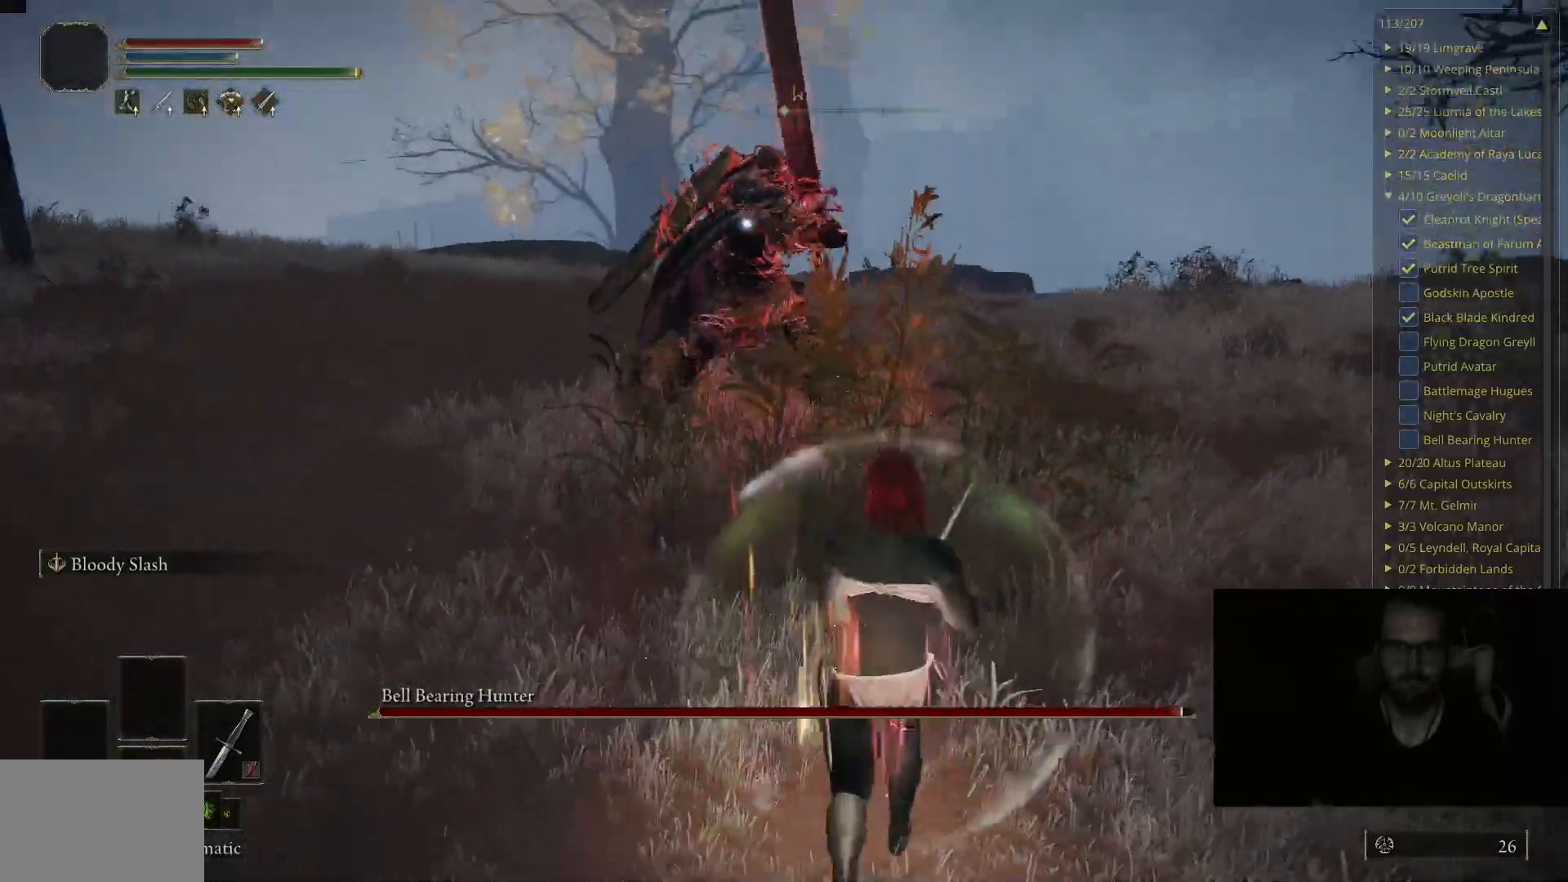
Gameplay with a controller (Xbox layout); each line is a JSON object with the inputs held at the frame after it. "events" lists button and stick changes between this image and that frame as [ms after this image, input, new state], when the widget could be followed in between.
{"buttons": [], "left_stick": "up", "right_stick": "center", "events": [[150, "B", "down"], [483, "B", "up"]]}
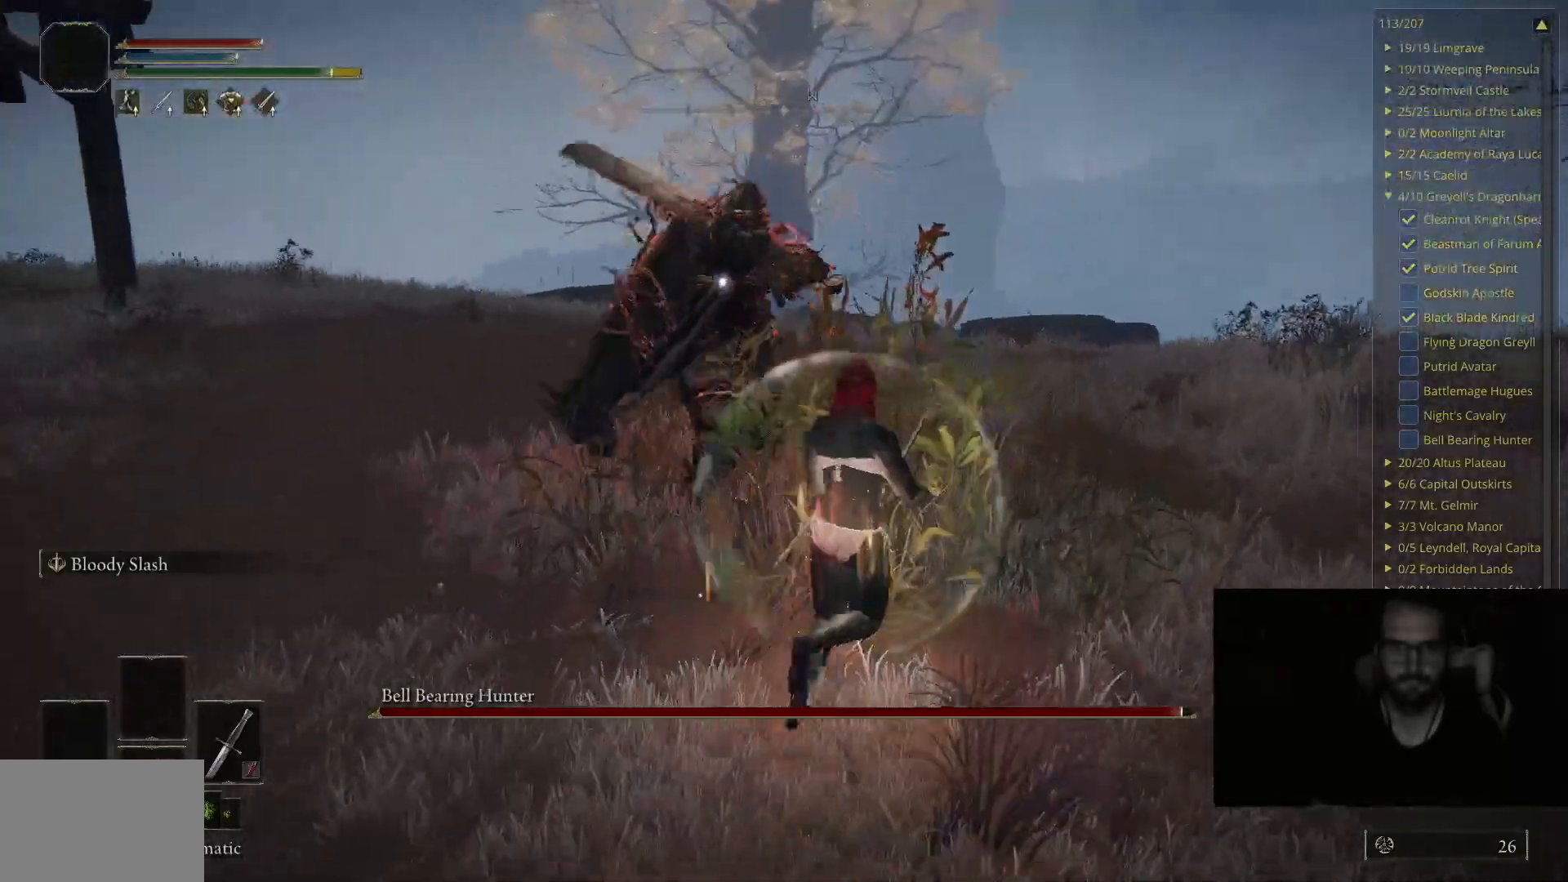
{"buttons": [], "left_stick": "up", "right_stick": "center", "events": []}
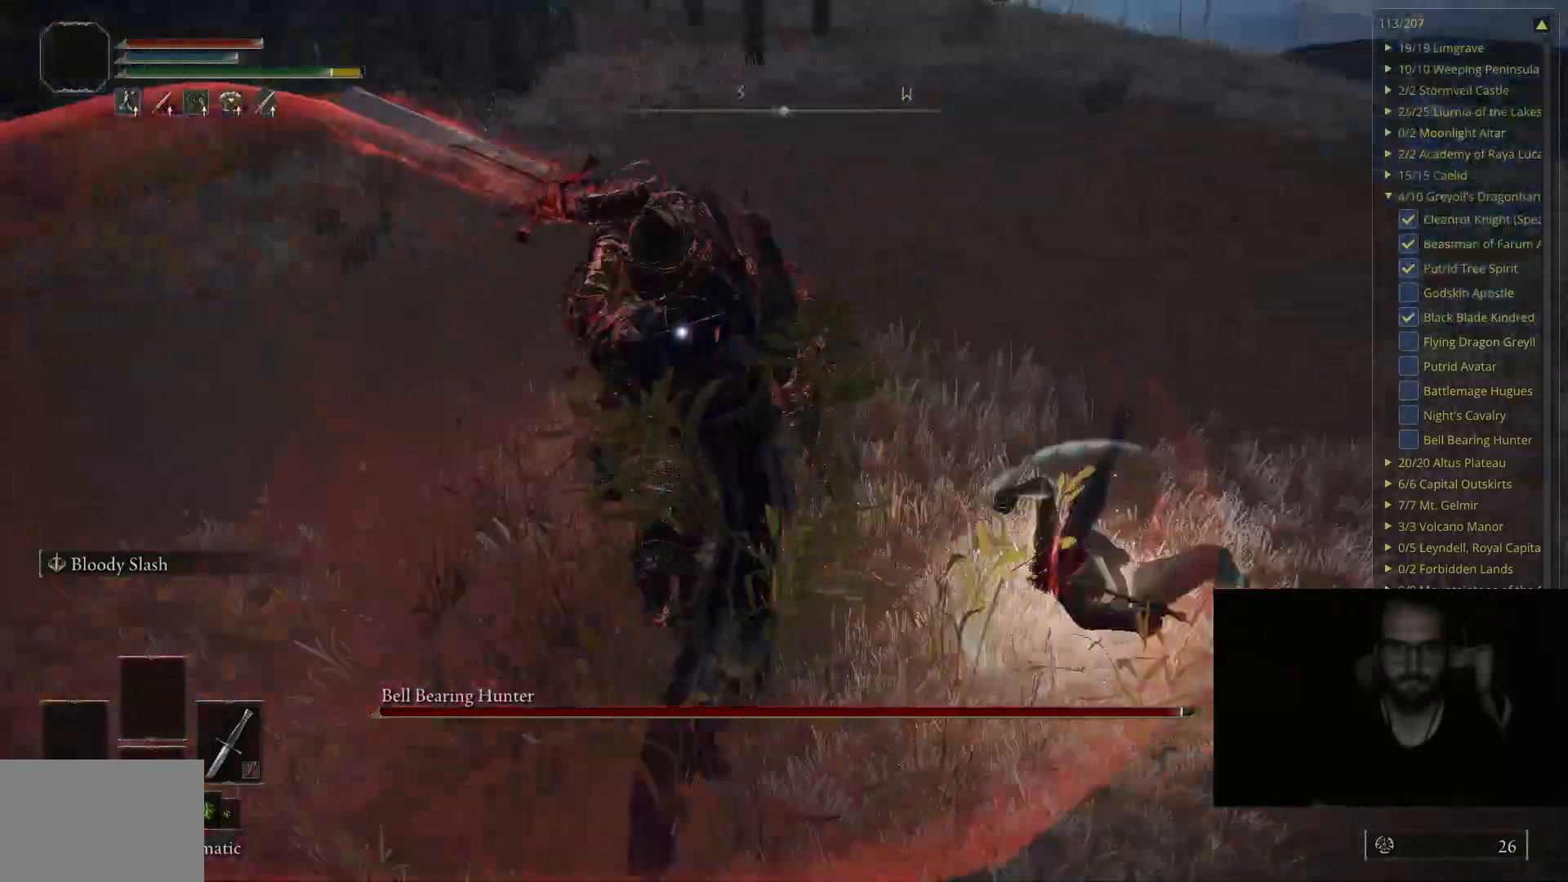
{"buttons": ["R1"], "left_stick": "up-right", "right_stick": "center", "events": [[267, "left_stick", "up-right"], [483, "R1", "down"]]}
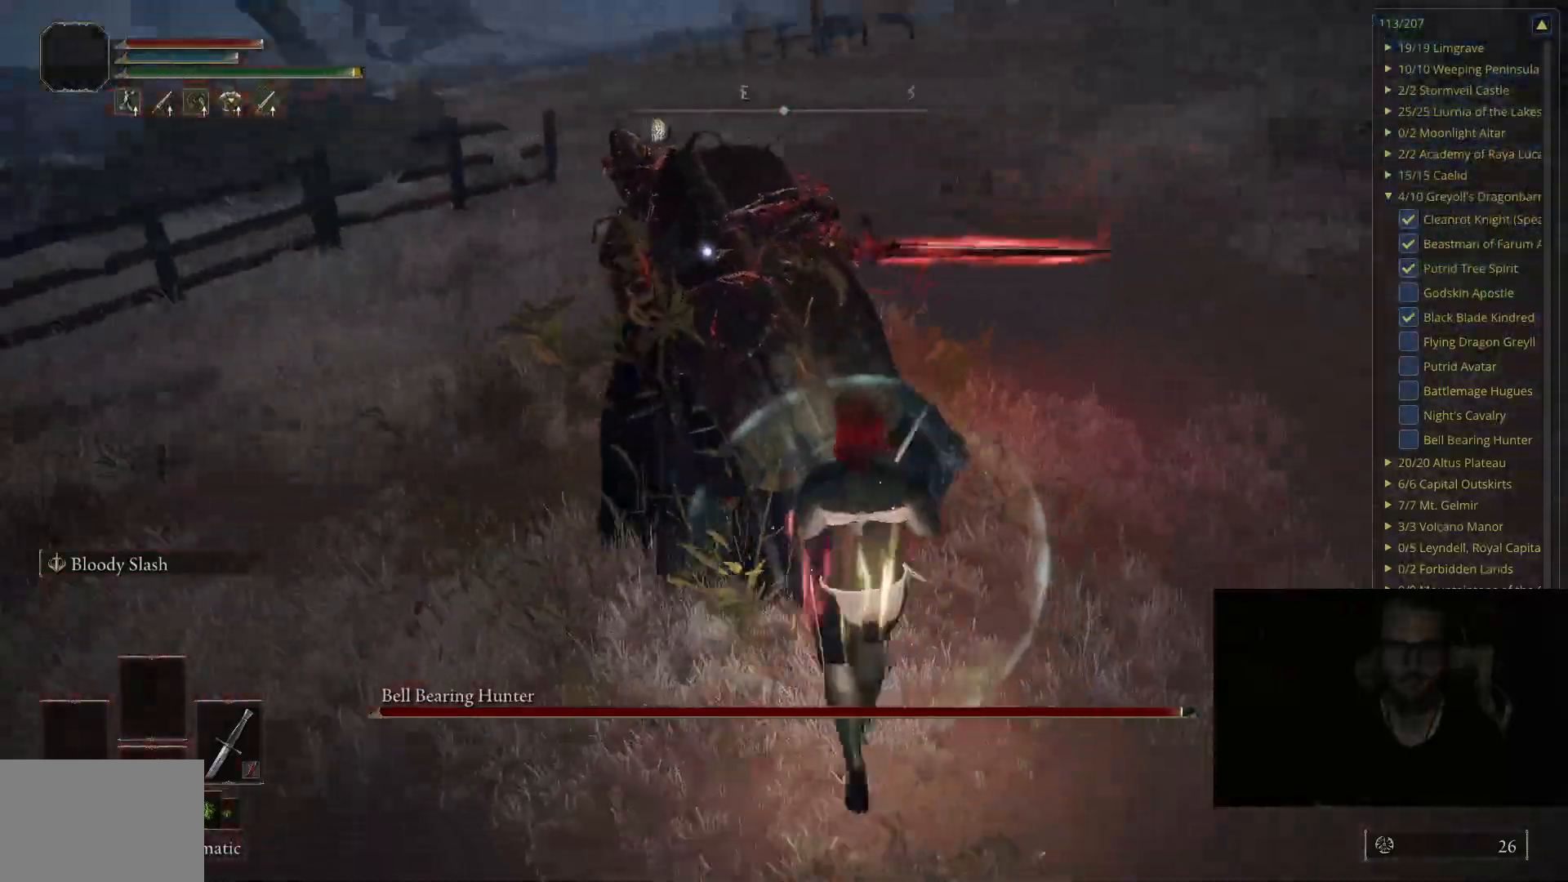
{"buttons": ["R1"], "left_stick": "up-right", "right_stick": "center", "events": [[100, "R1", "up"], [400, "R1", "down"]]}
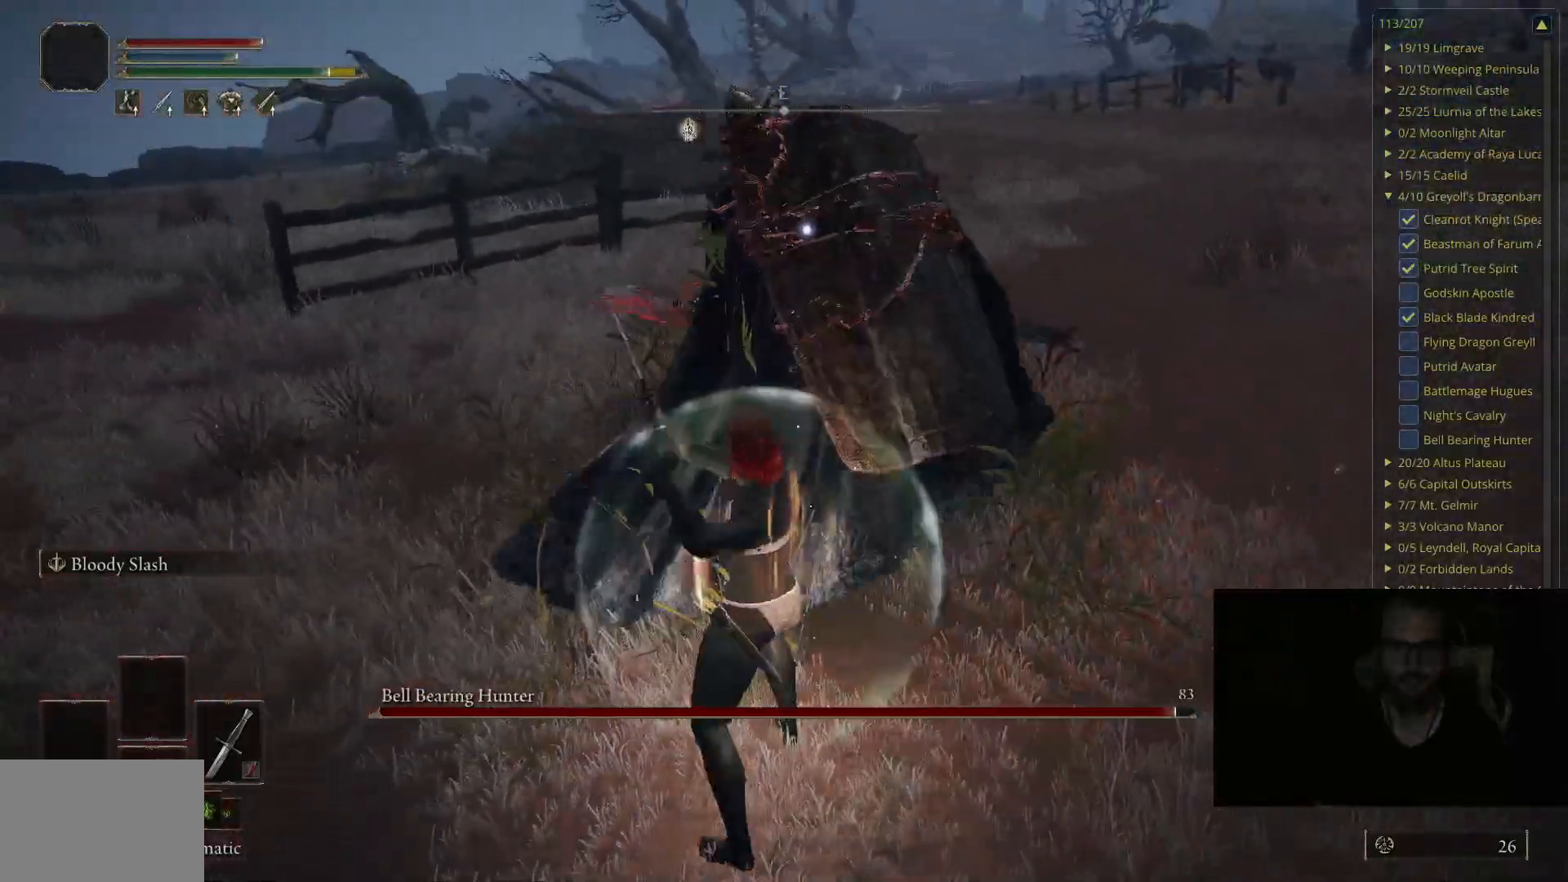
{"buttons": [], "left_stick": "right", "right_stick": "center", "events": [[50, "R1", "up"], [267, "left_stick", "right"]]}
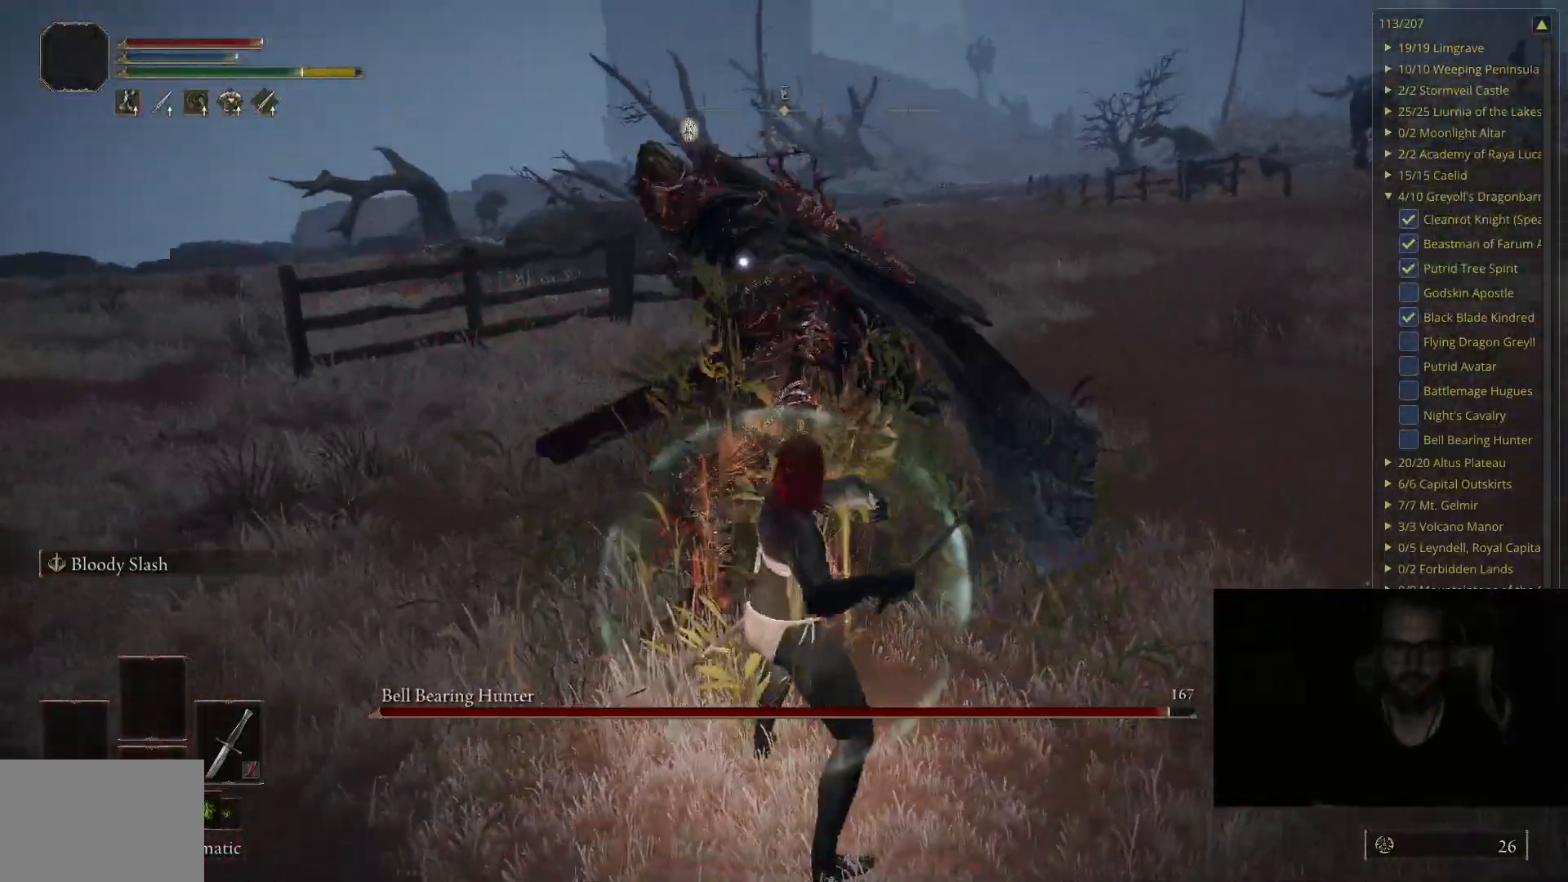
{"buttons": [], "left_stick": "up-right", "right_stick": "center", "events": [[400, "left_stick", "up-right"]]}
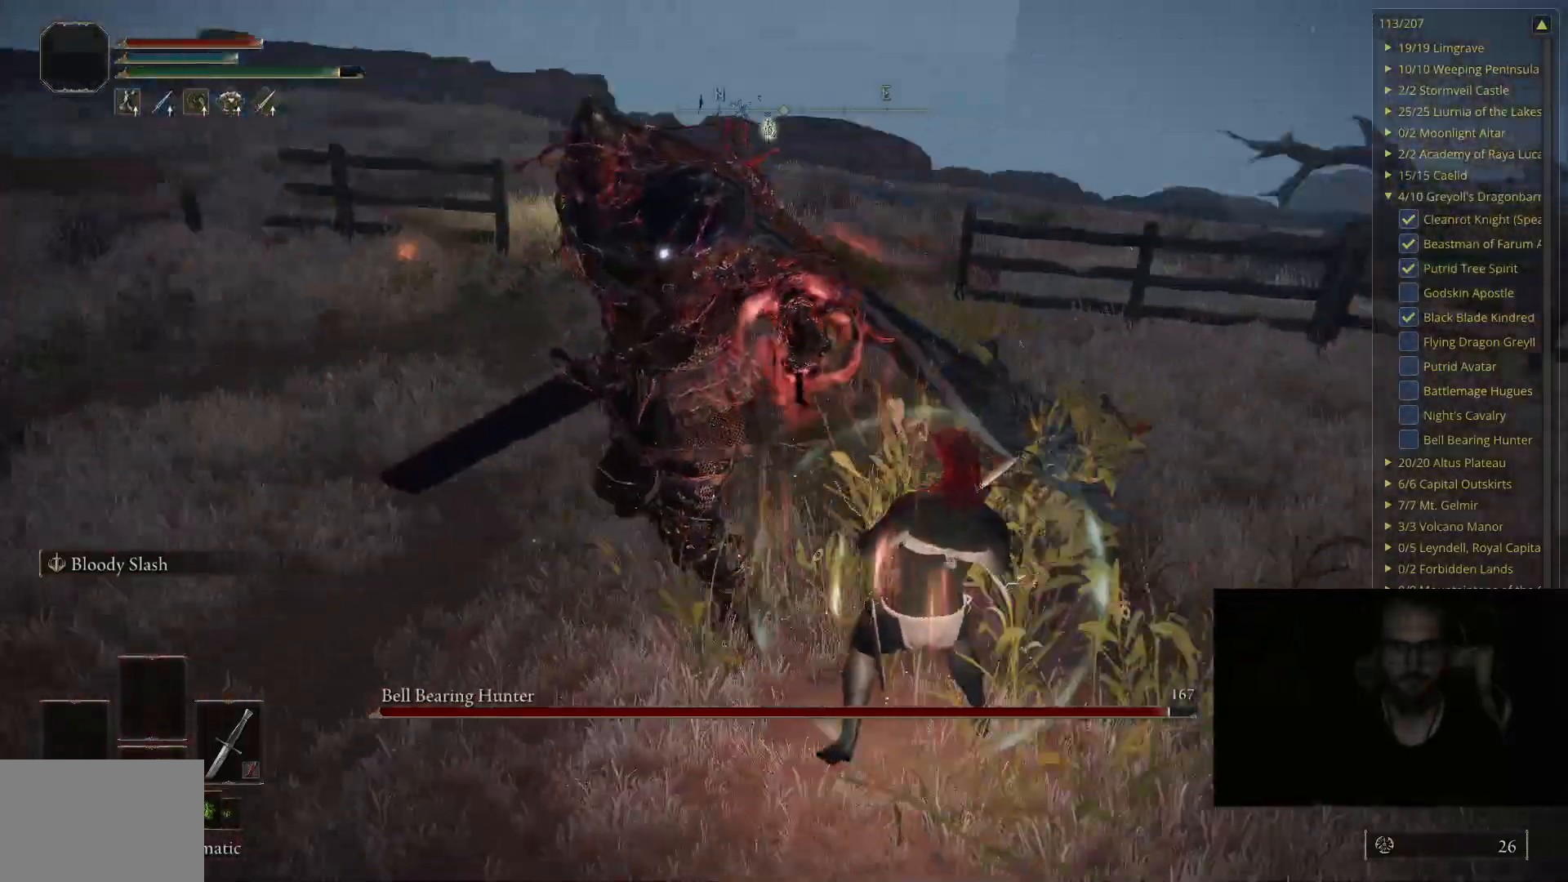
{"buttons": [], "left_stick": "up-right", "right_stick": "center", "events": []}
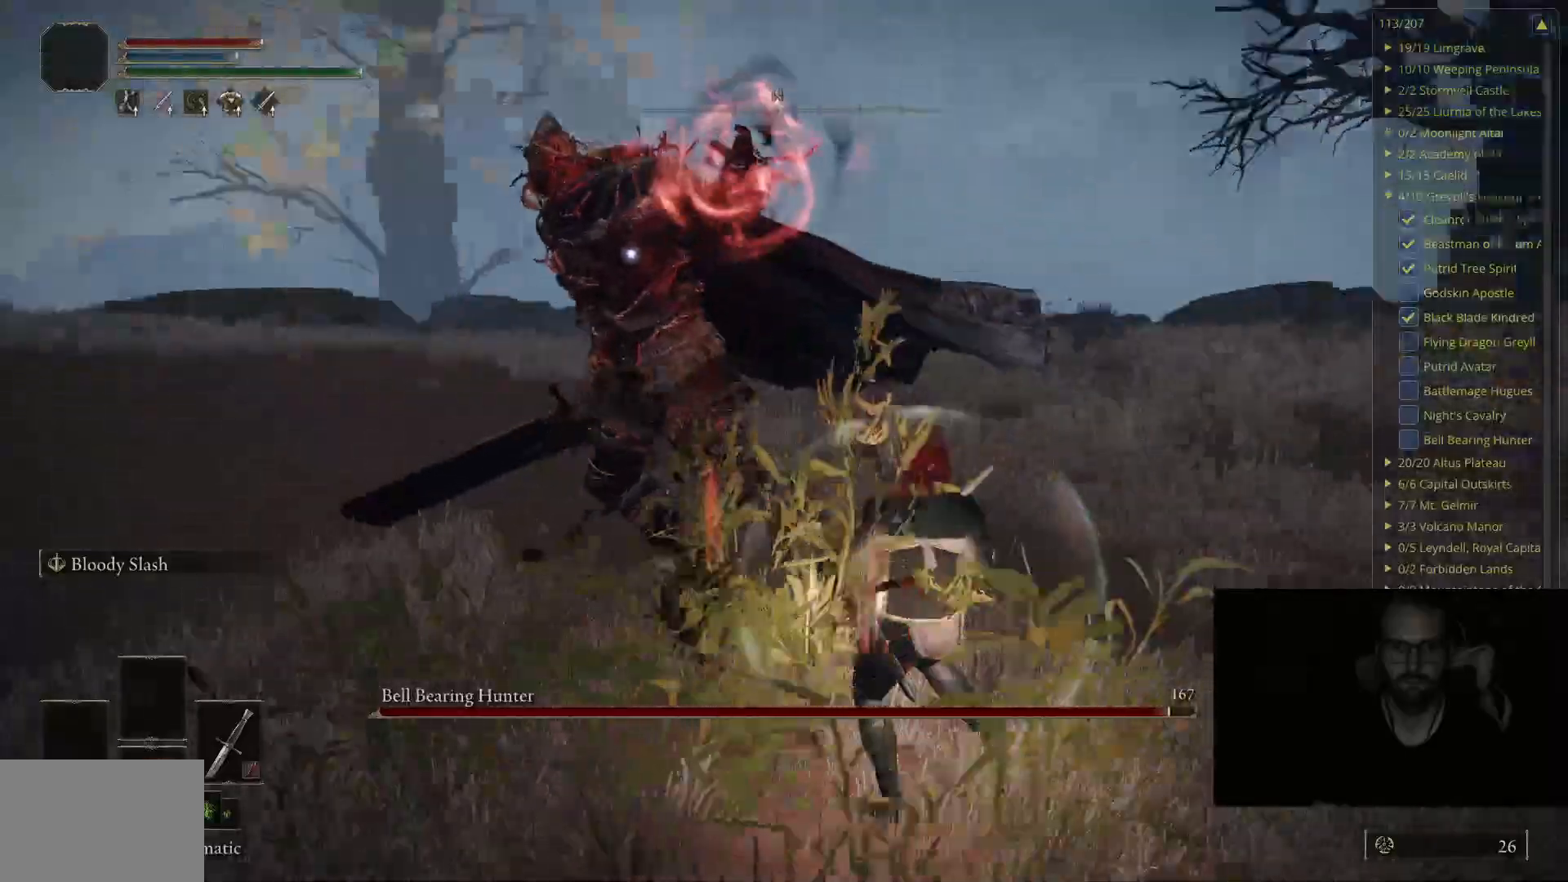
{"buttons": [], "left_stick": "up-right", "right_stick": "center", "events": [[33, "B", "down"], [183, "B", "up"]]}
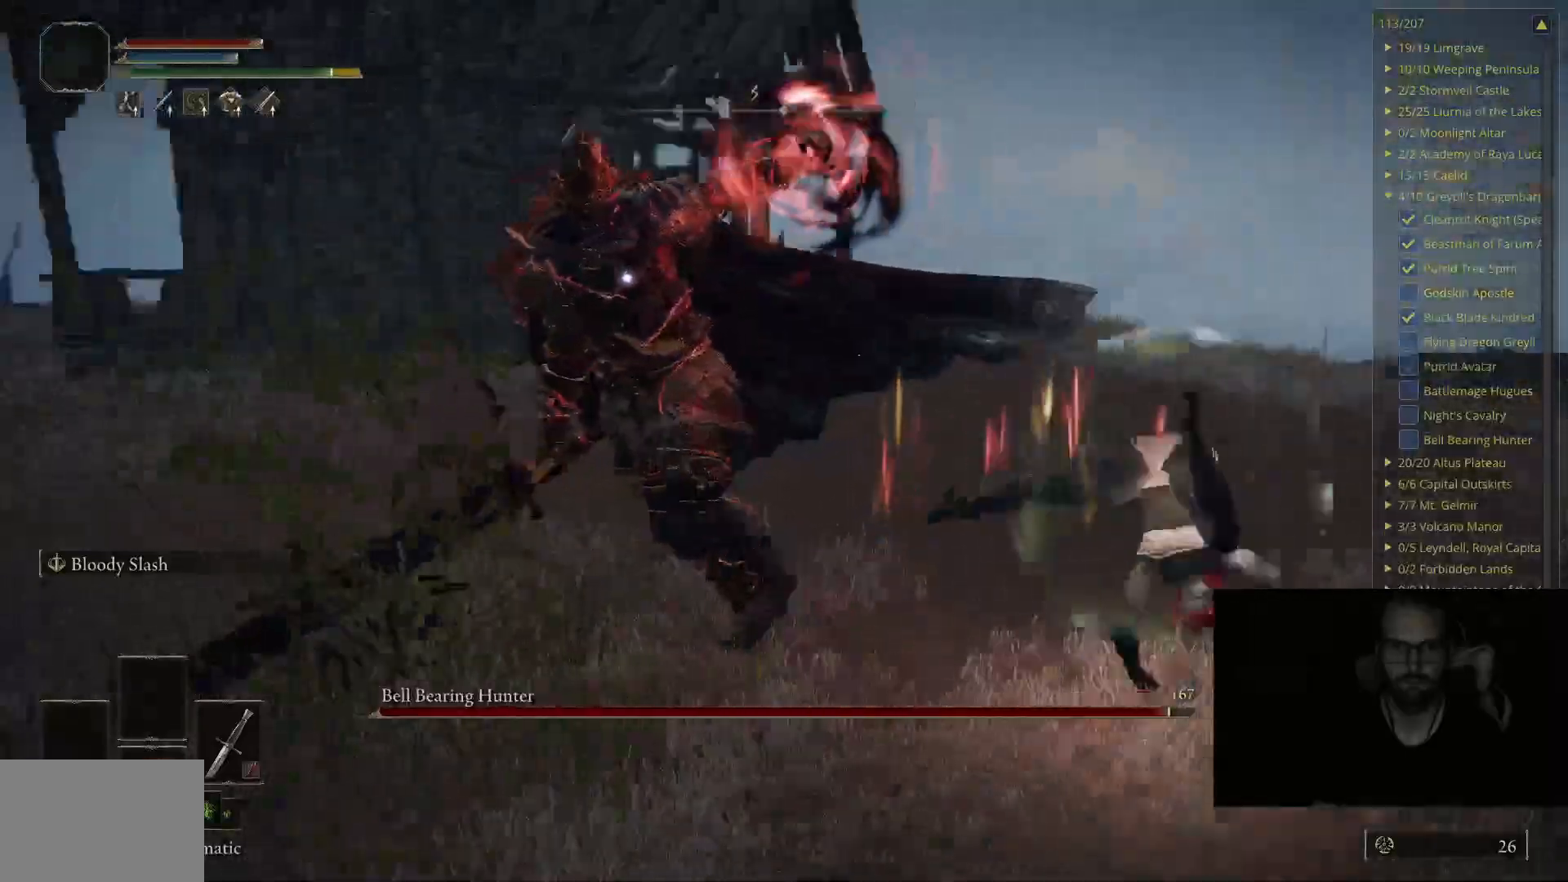
{"buttons": [], "left_stick": "up-right", "right_stick": "center", "events": []}
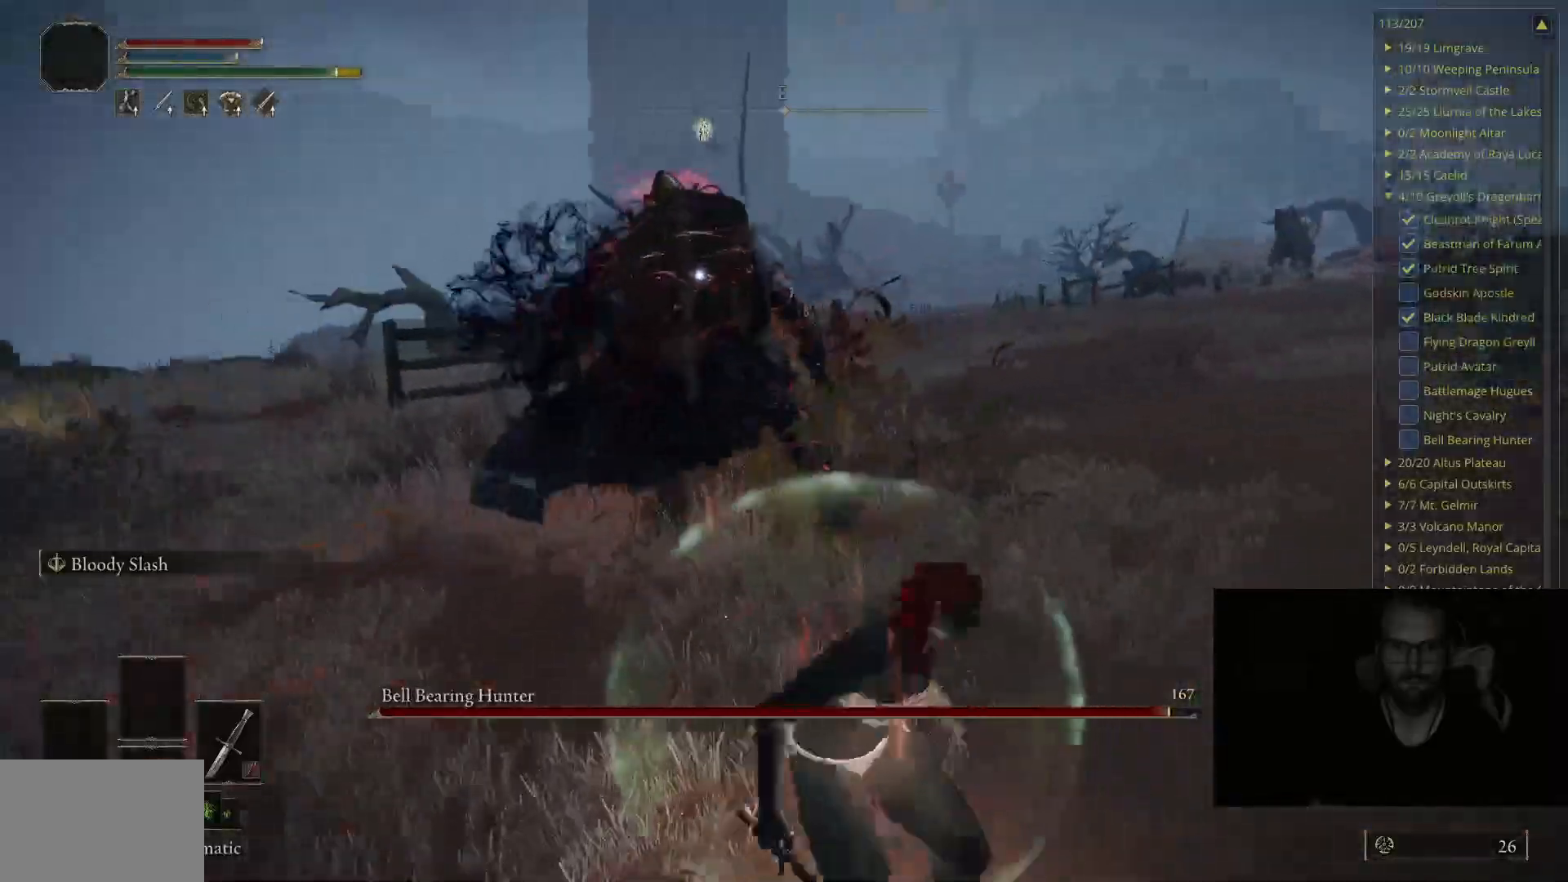
{"buttons": [], "left_stick": "up-right", "right_stick": "center", "events": []}
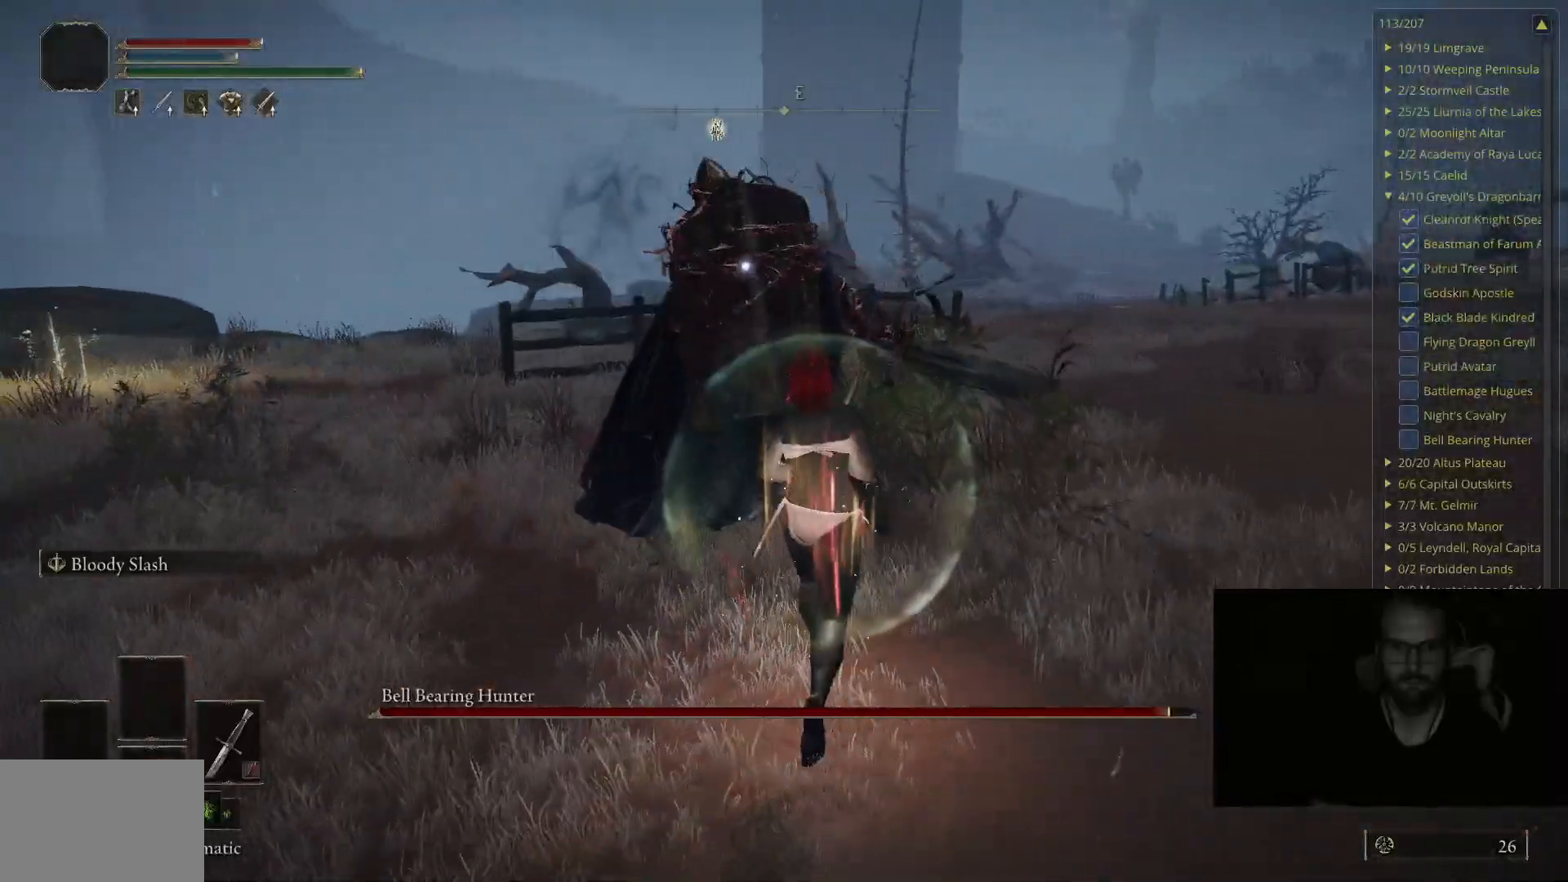
{"buttons": [], "left_stick": "center", "right_stick": "center", "events": [[33, "R1", "down"], [183, "R1", "up"], [417, "left_stick", "center"]]}
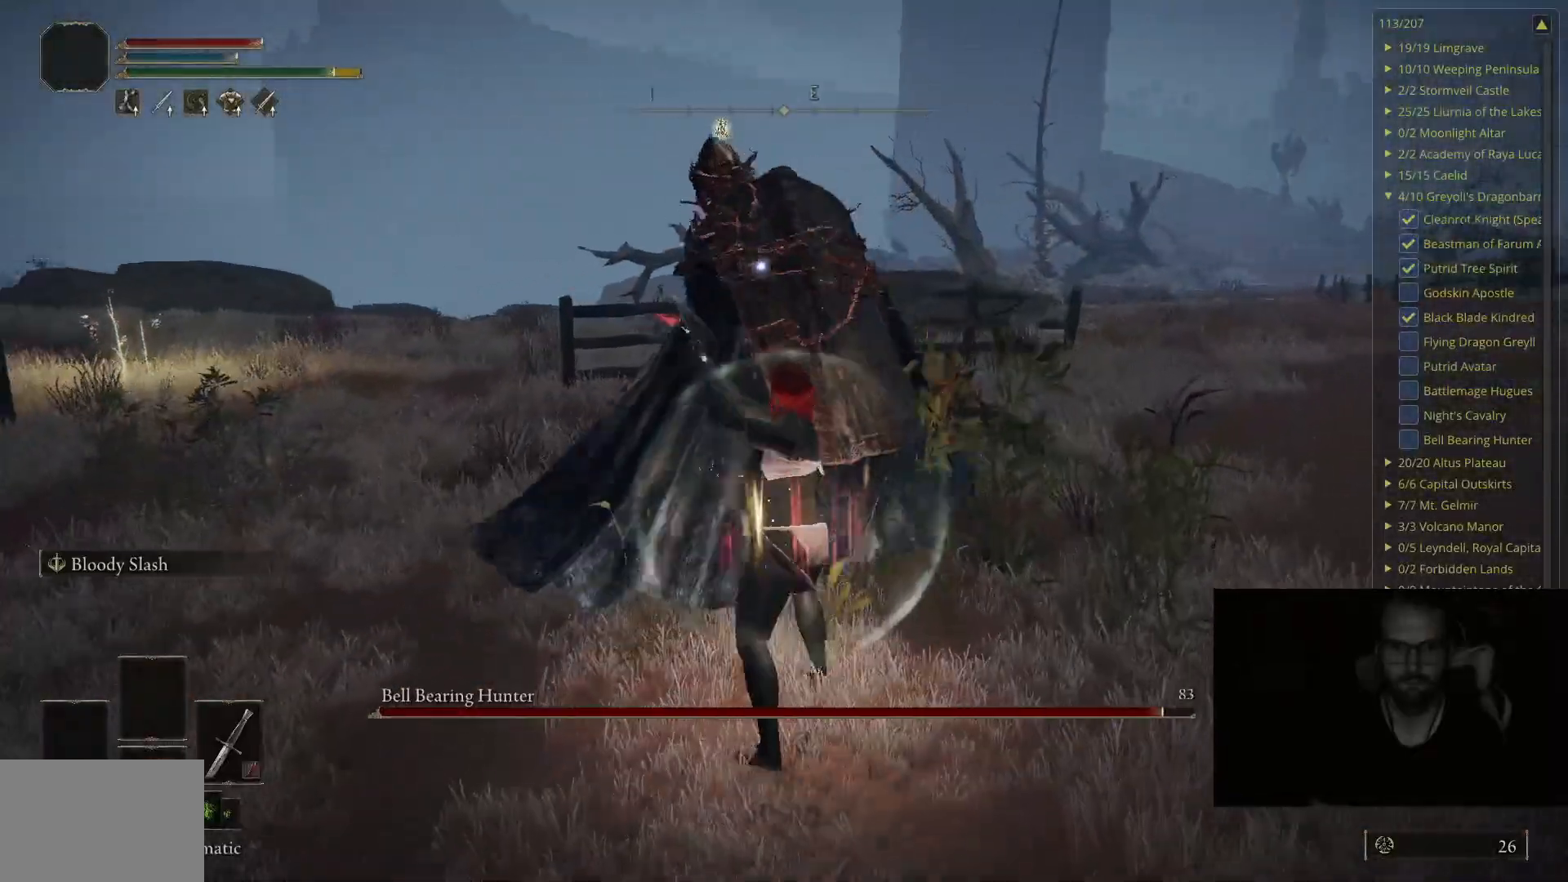
{"buttons": [], "left_stick": "right", "right_stick": "center", "events": [[17, "left_stick", "right"]]}
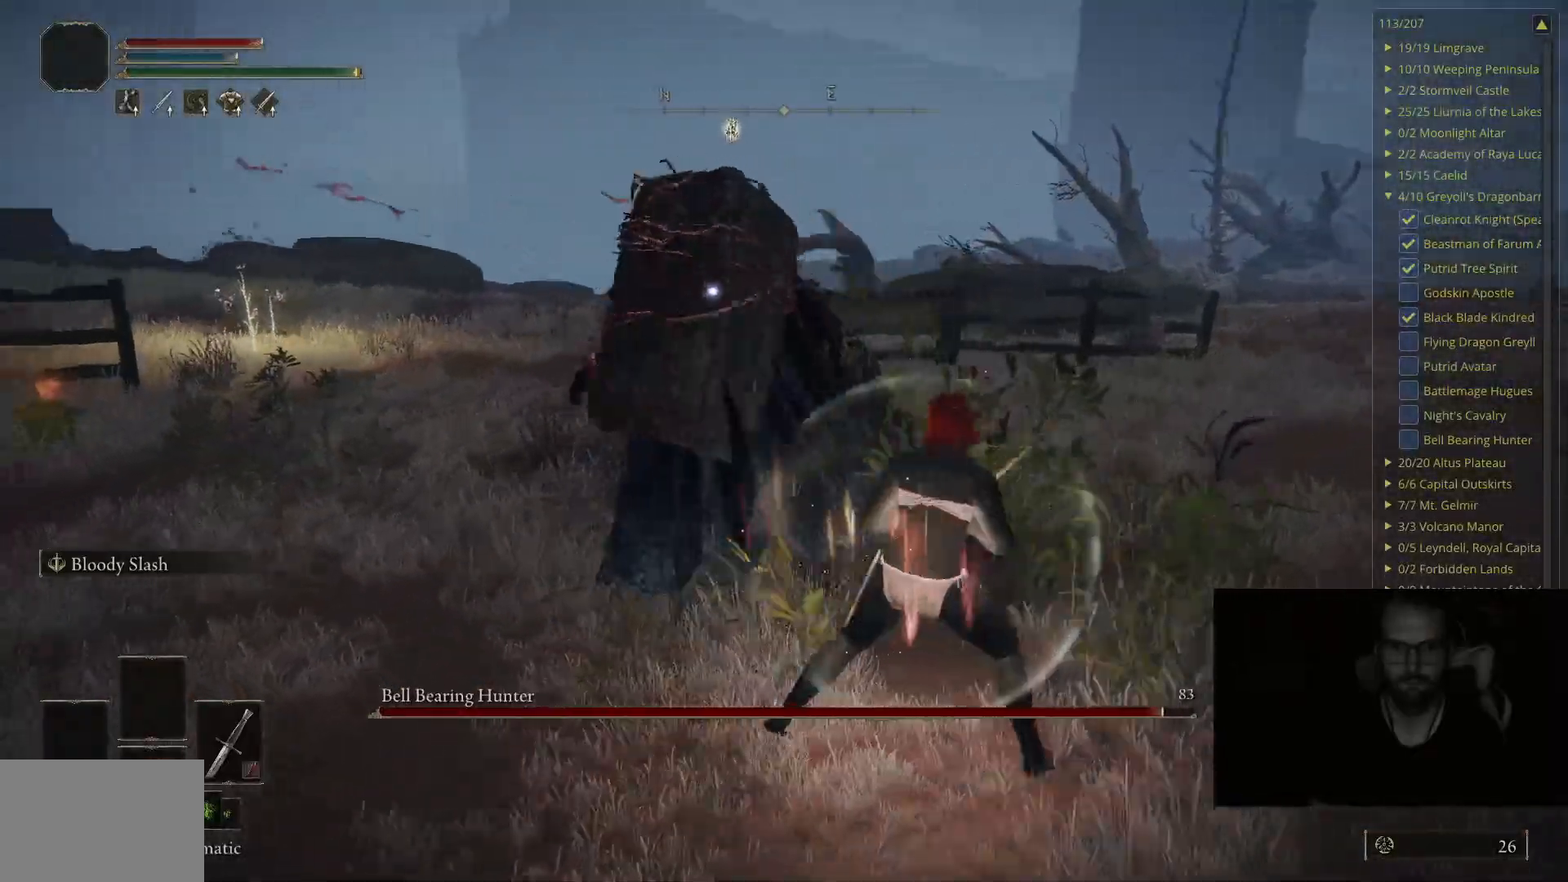
{"buttons": [], "left_stick": "up-right", "right_stick": "center", "events": [[500, "left_stick", "up-right"]]}
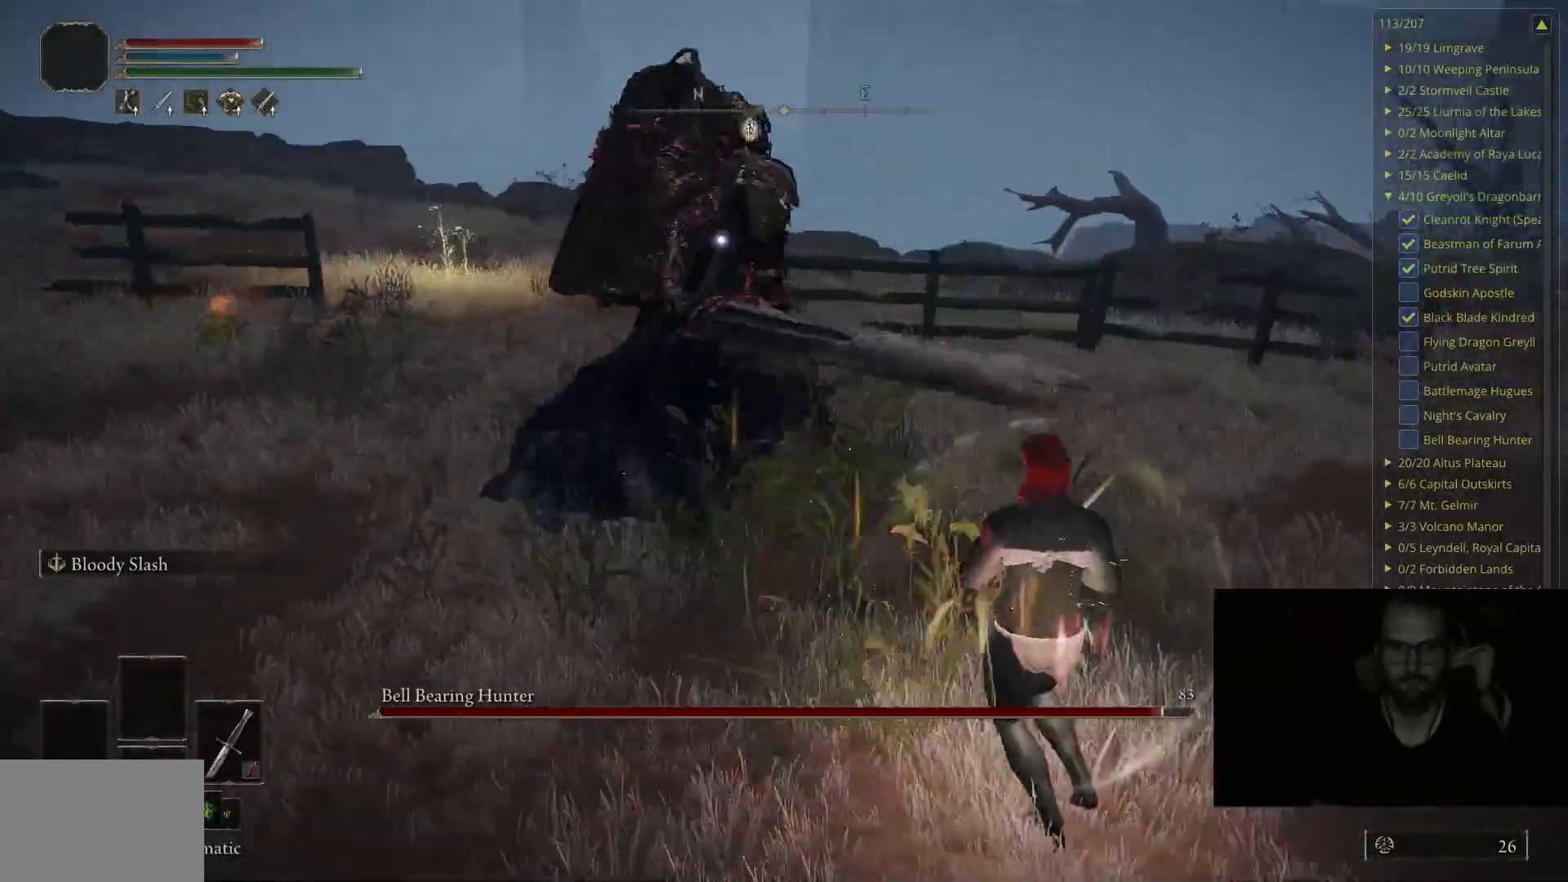
{"buttons": [], "left_stick": "up-right", "right_stick": "center", "events": [[83, "B", "down"], [217, "B", "up"]]}
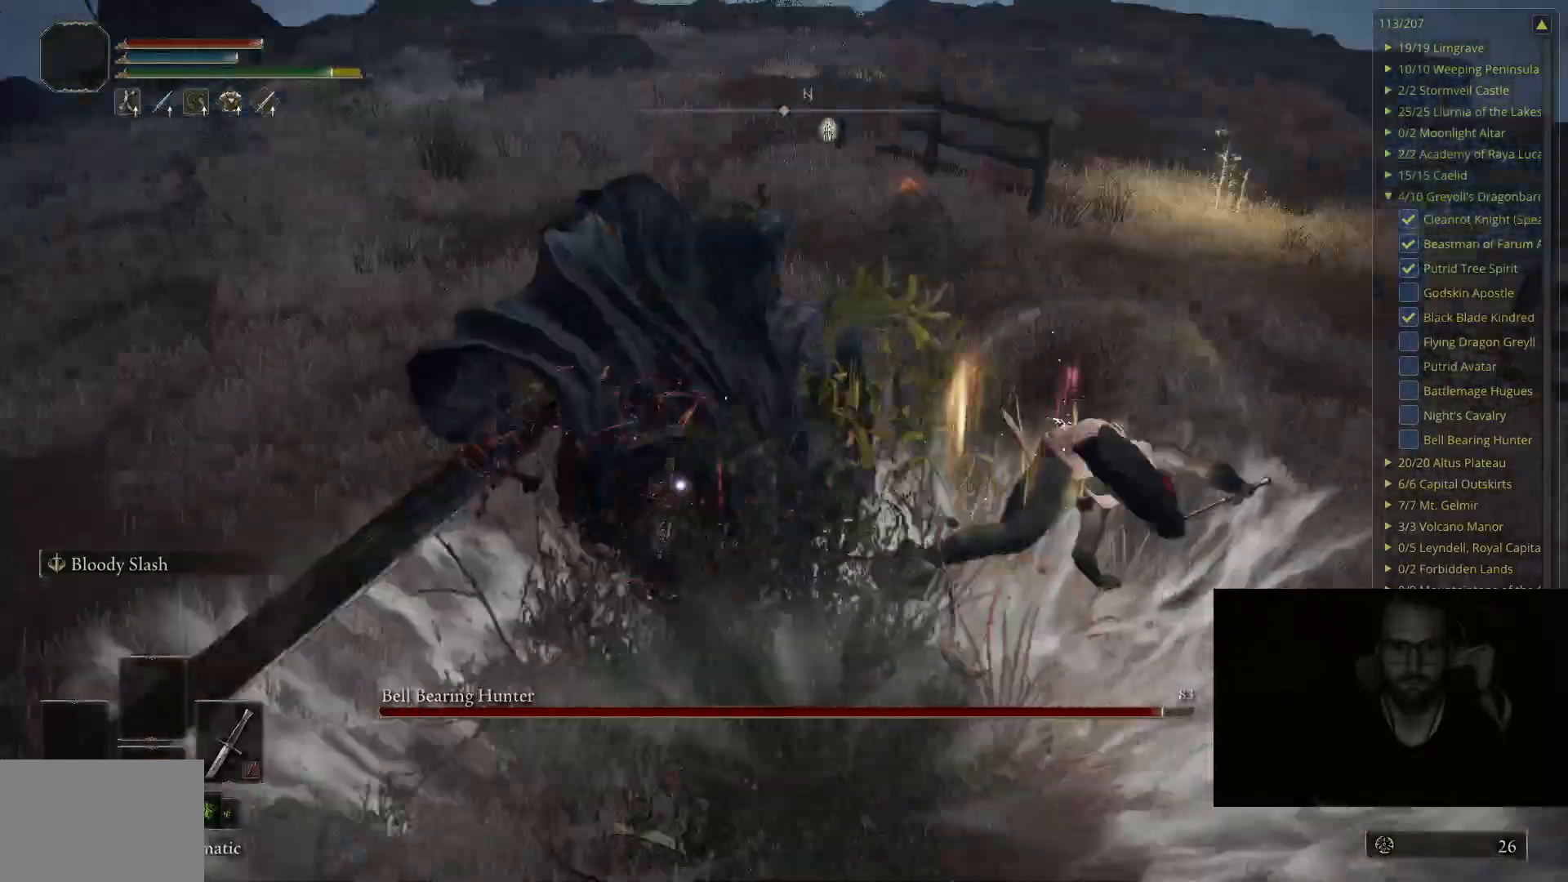
{"buttons": ["B"], "left_stick": "up-right", "right_stick": "center", "events": [[67, "B", "down"]]}
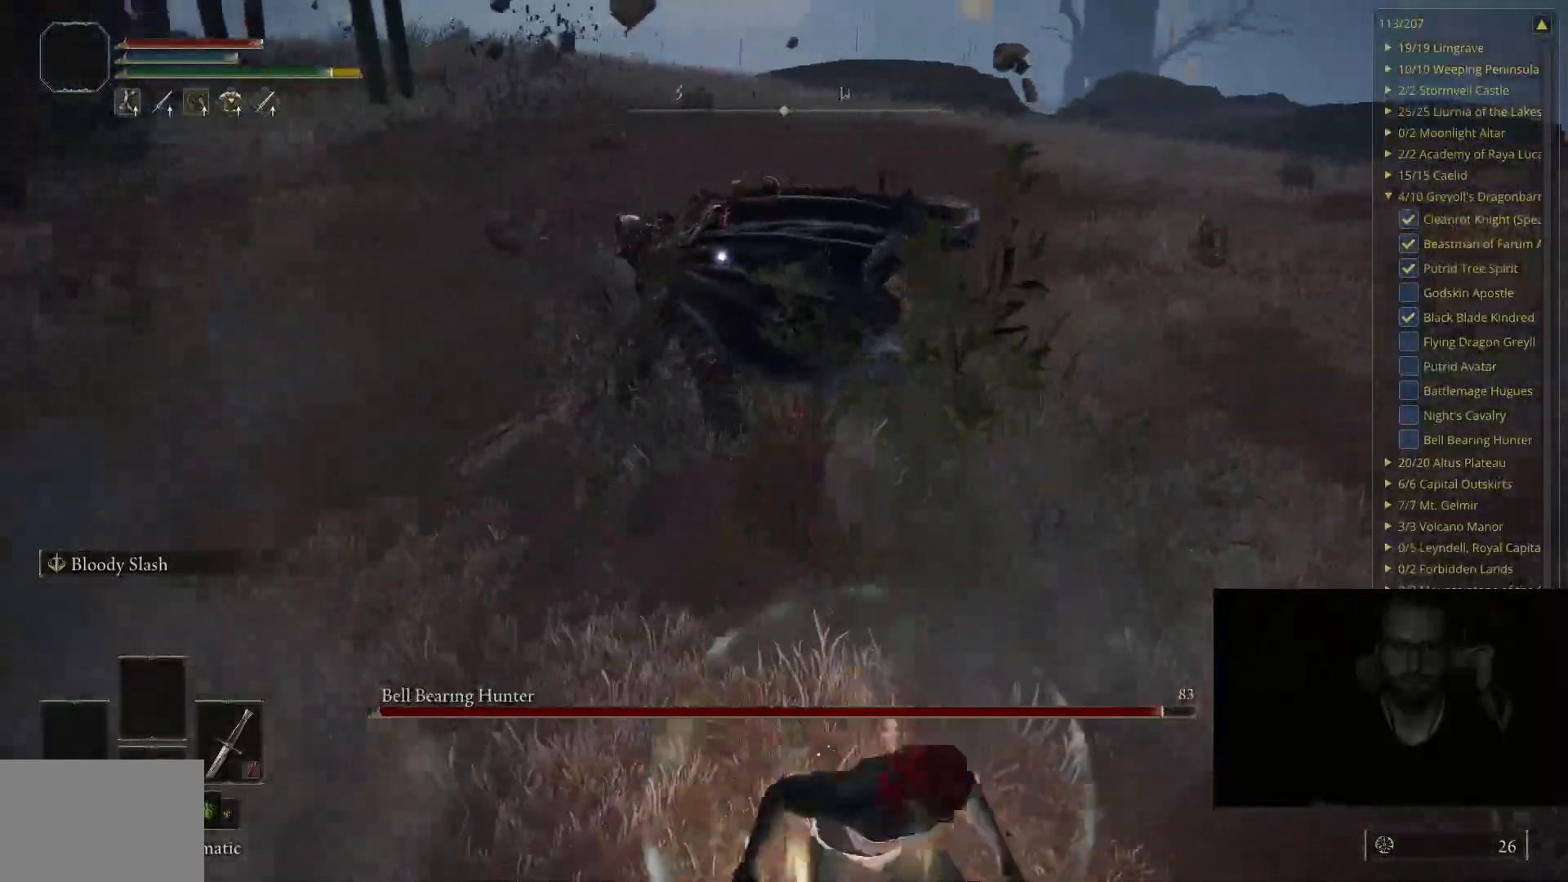
{"buttons": [], "left_stick": "up-right", "right_stick": "center", "events": [[417, "B", "up"]]}
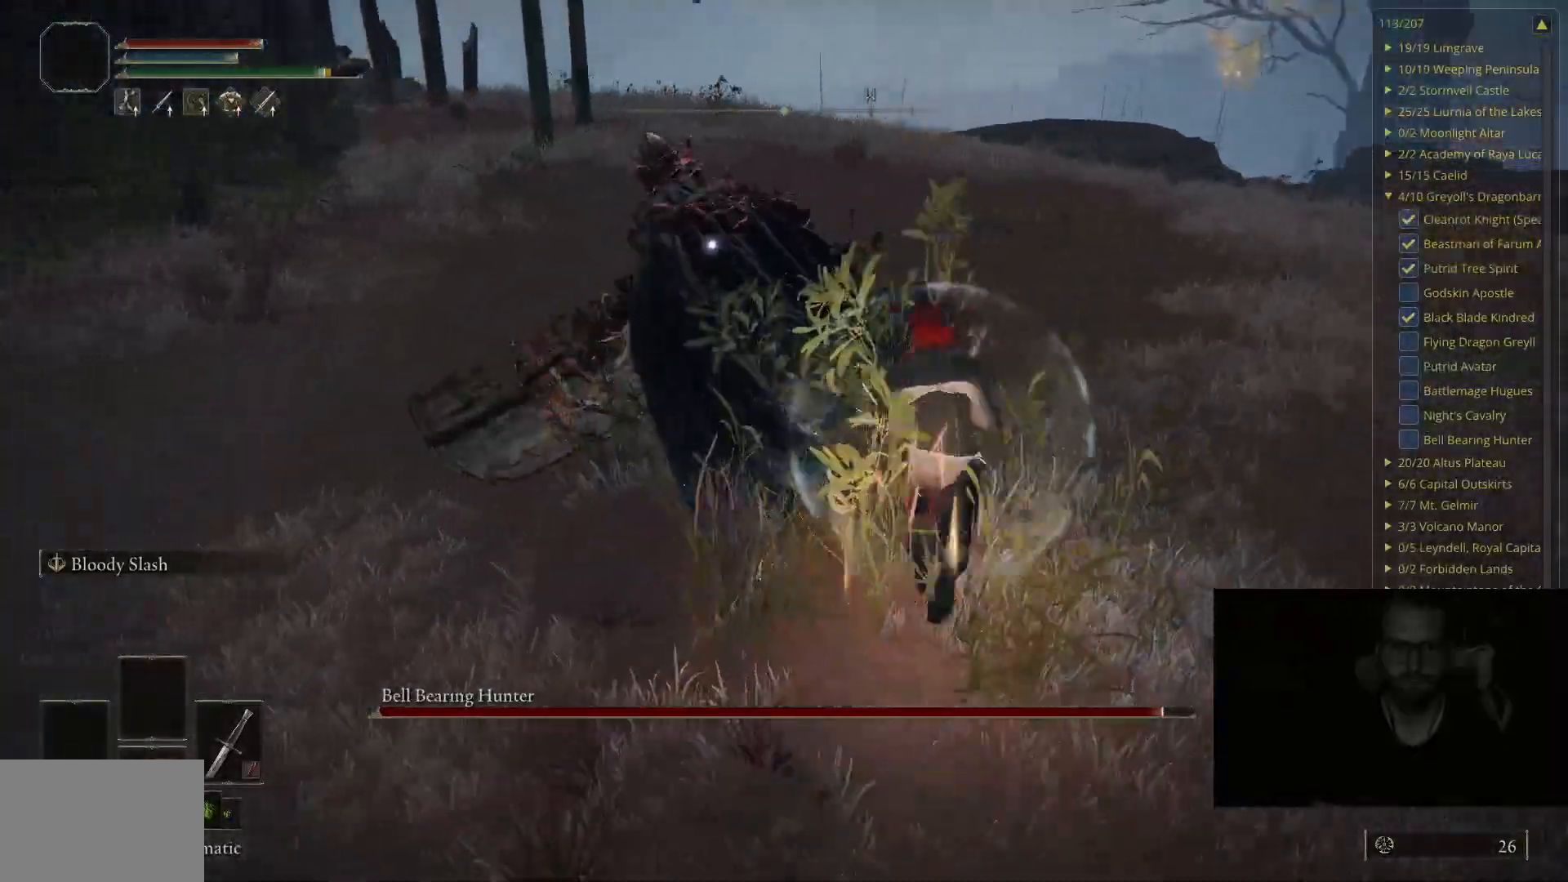
{"buttons": [], "left_stick": "up-right", "right_stick": "center", "events": [[67, "R1", "down"], [217, "R1", "up"]]}
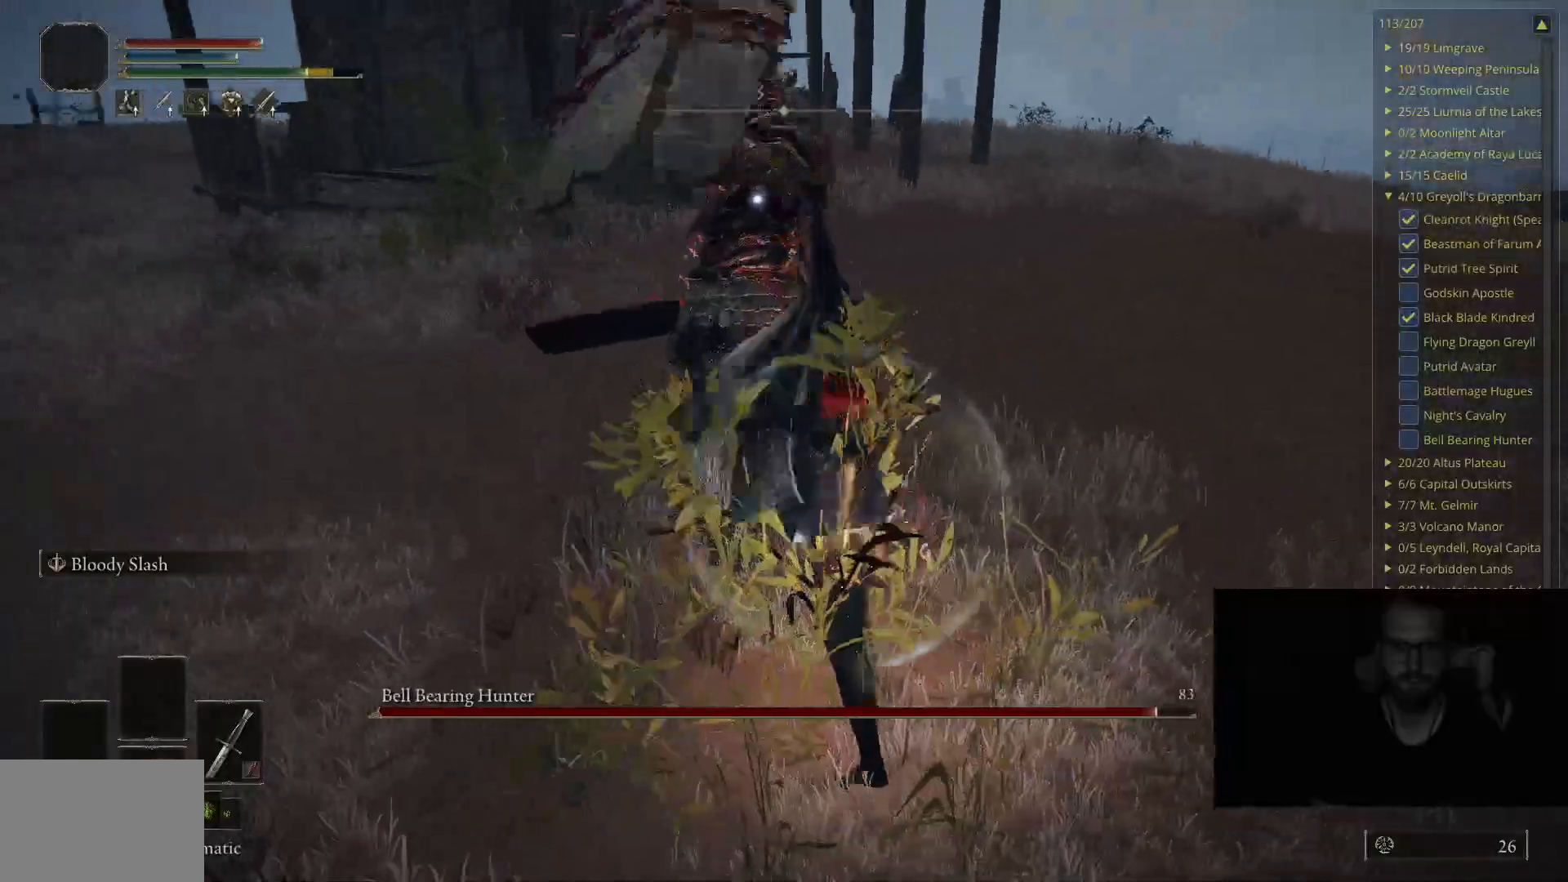
{"buttons": [], "left_stick": "up-right", "right_stick": "center", "events": [[67, "R1", "down"], [233, "R1", "up"]]}
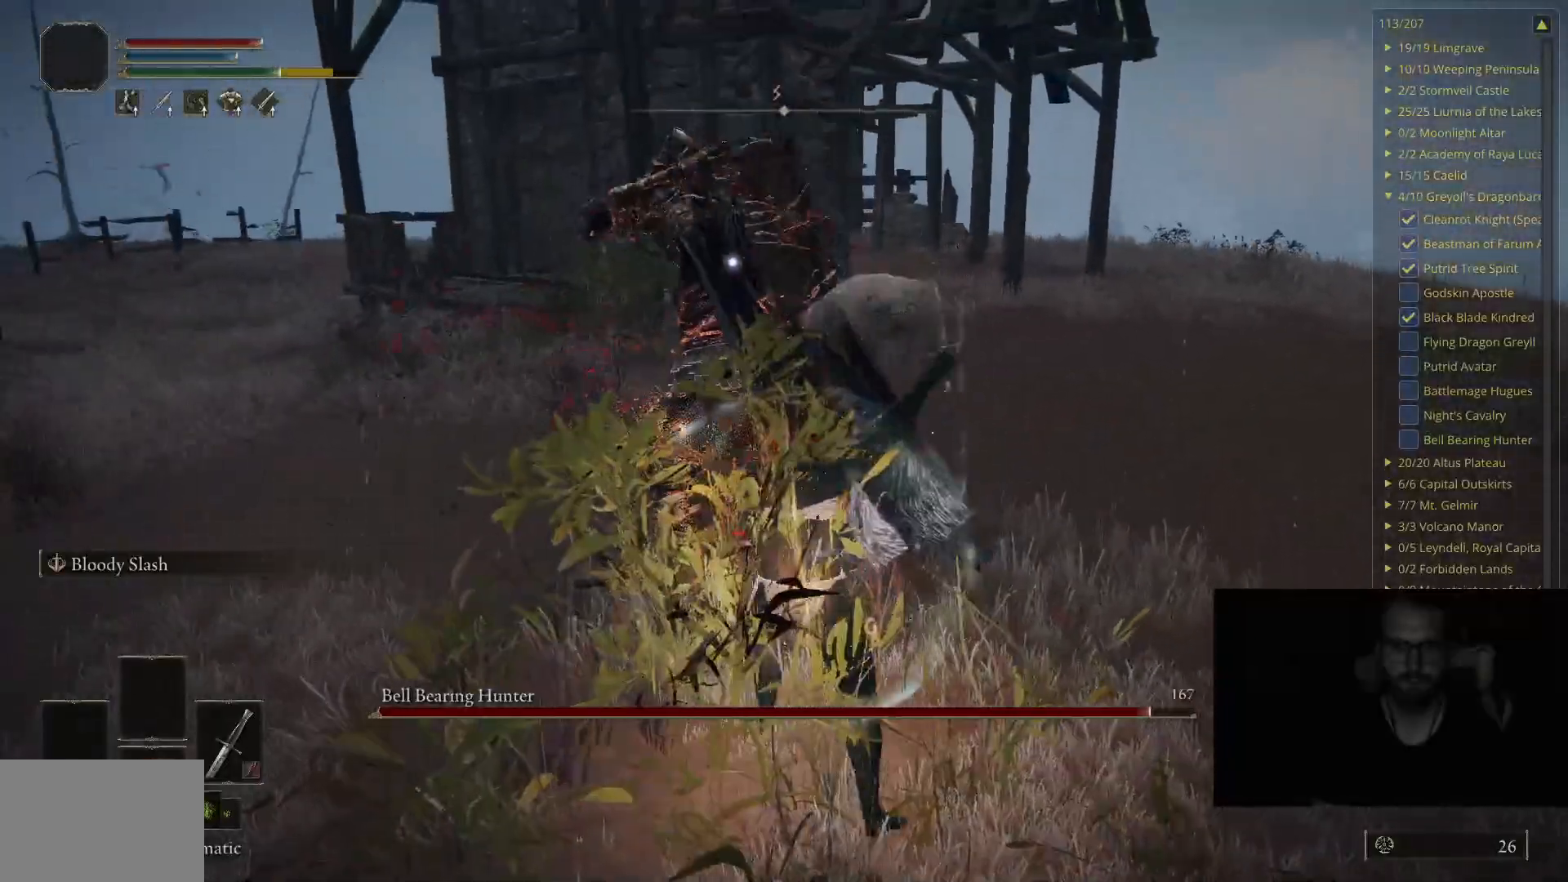
{"buttons": [], "left_stick": "center", "right_stick": "center", "events": [[150, "left_stick", "right"], [417, "left_stick", "center"]]}
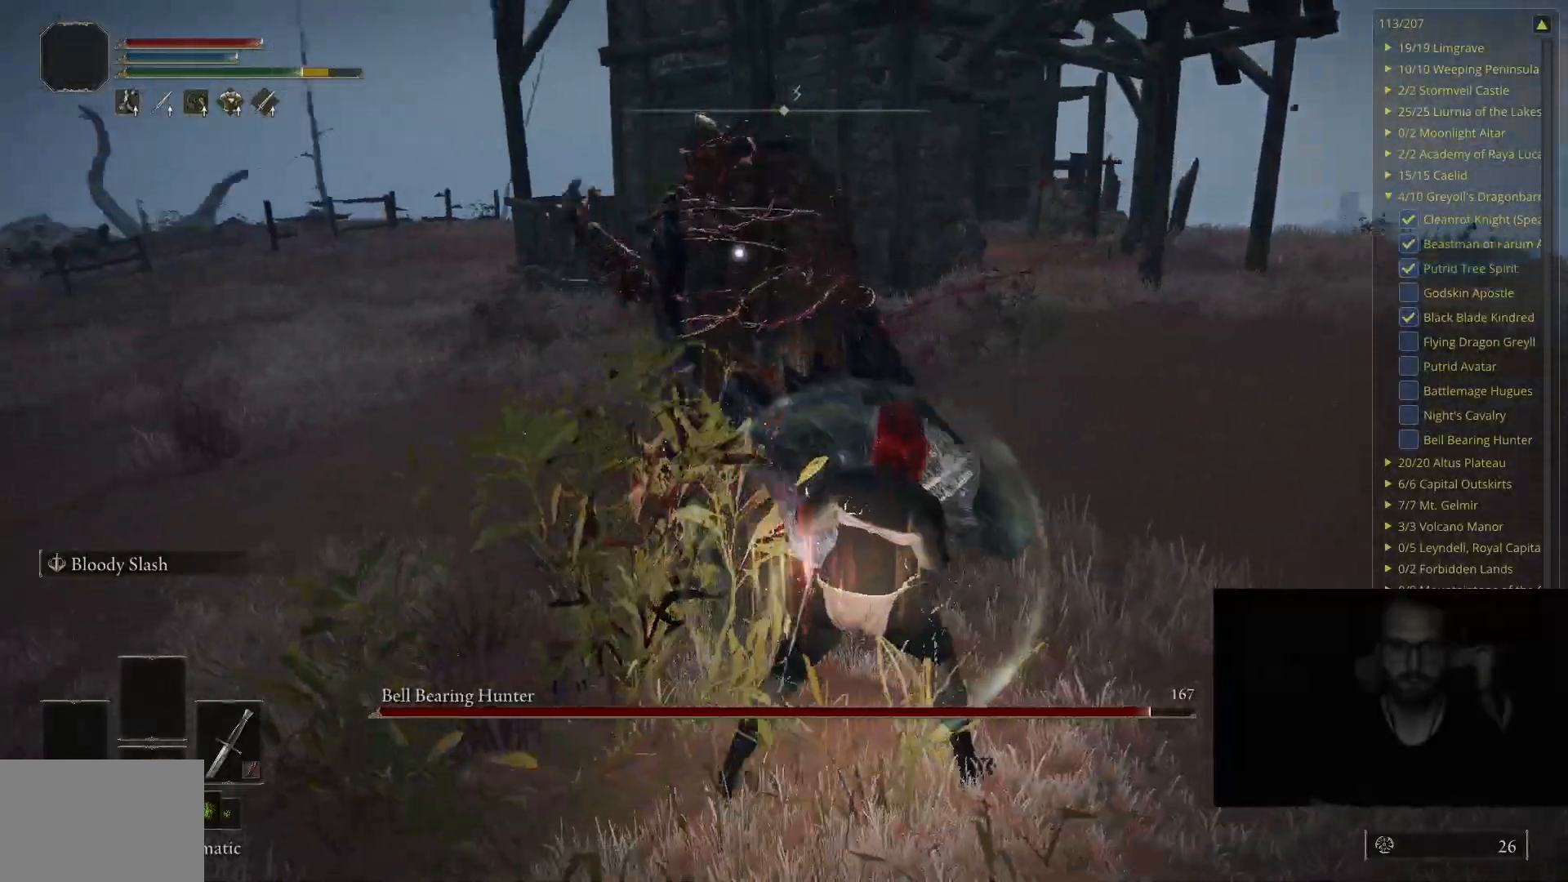
{"buttons": [], "left_stick": "down-right", "right_stick": "center", "events": [[300, "left_stick", "down-right"]]}
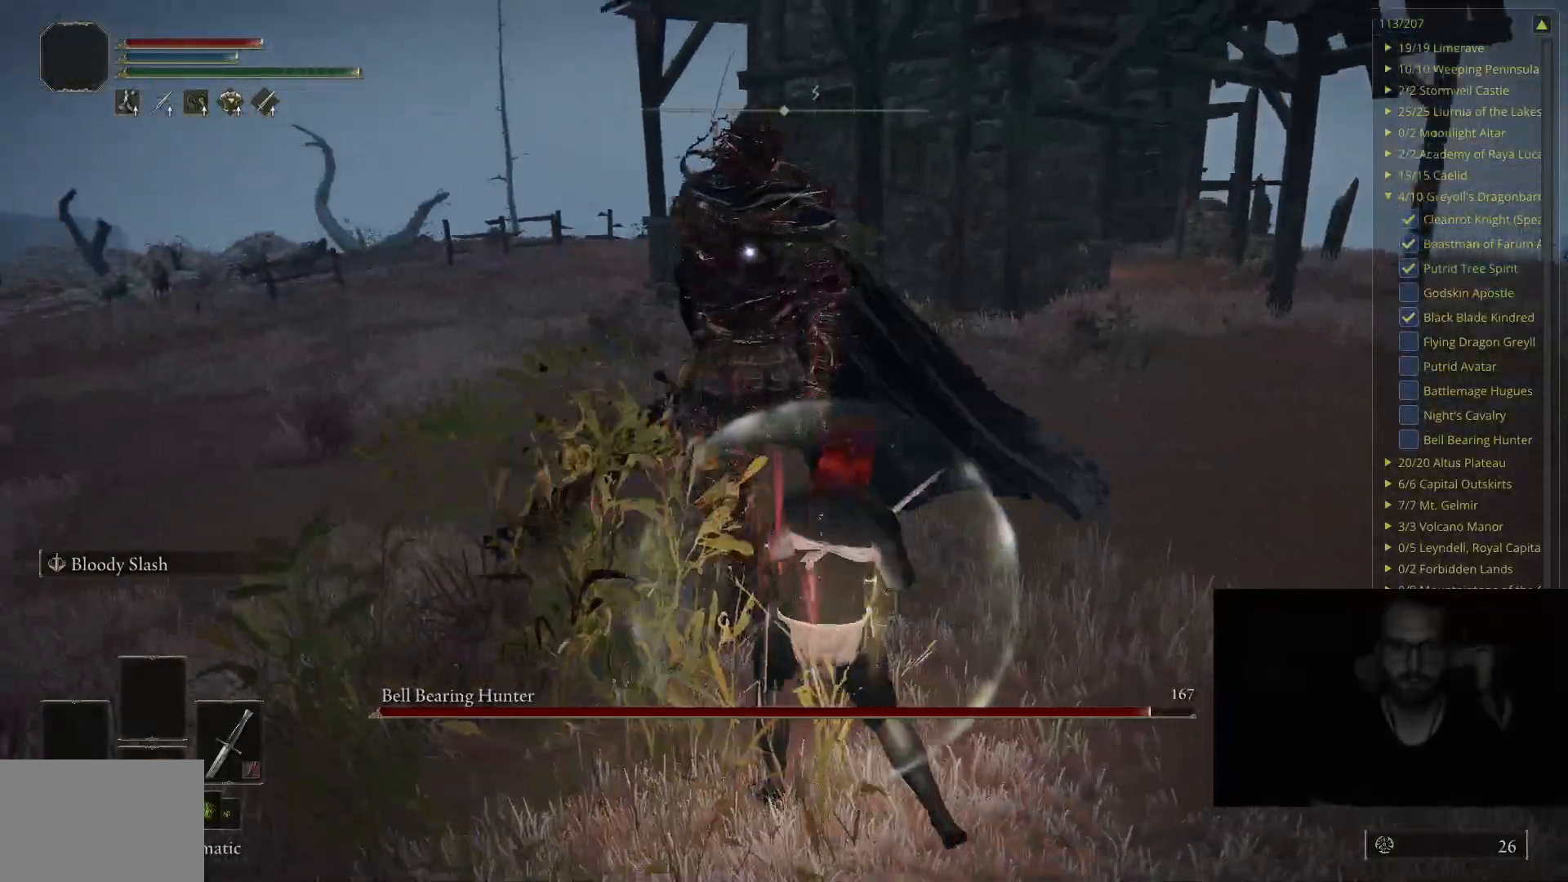
{"buttons": [], "left_stick": "up-right", "right_stick": "center", "events": [[33, "left_stick", "right"], [150, "left_stick", "up-right"]]}
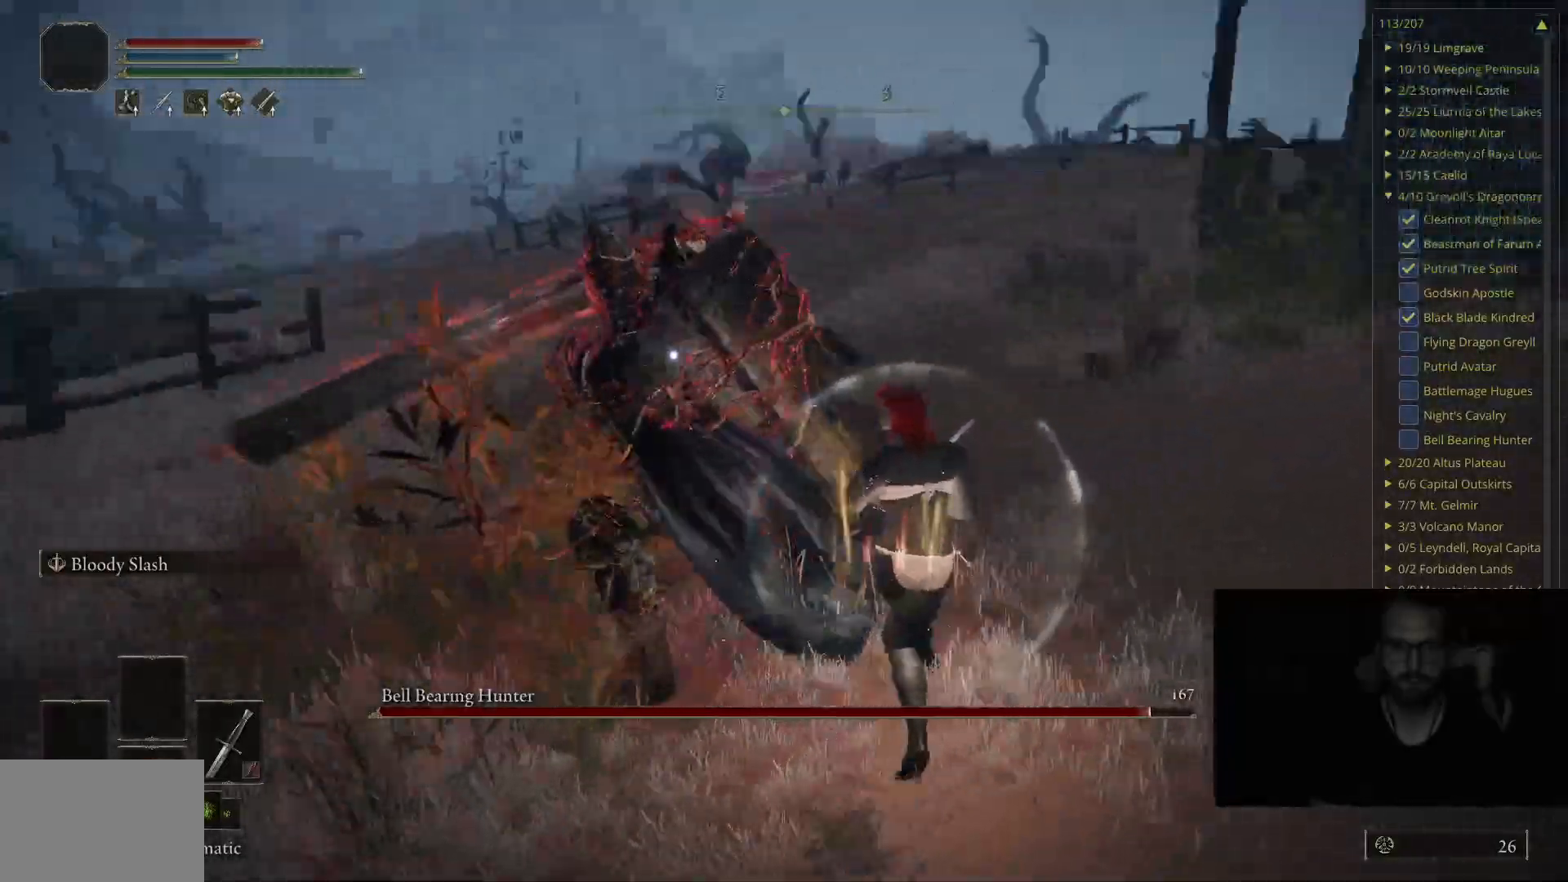
{"buttons": [], "left_stick": "up", "right_stick": "center", "events": [[83, "left_stick", "up"], [383, "B", "down"], [500, "B", "up"]]}
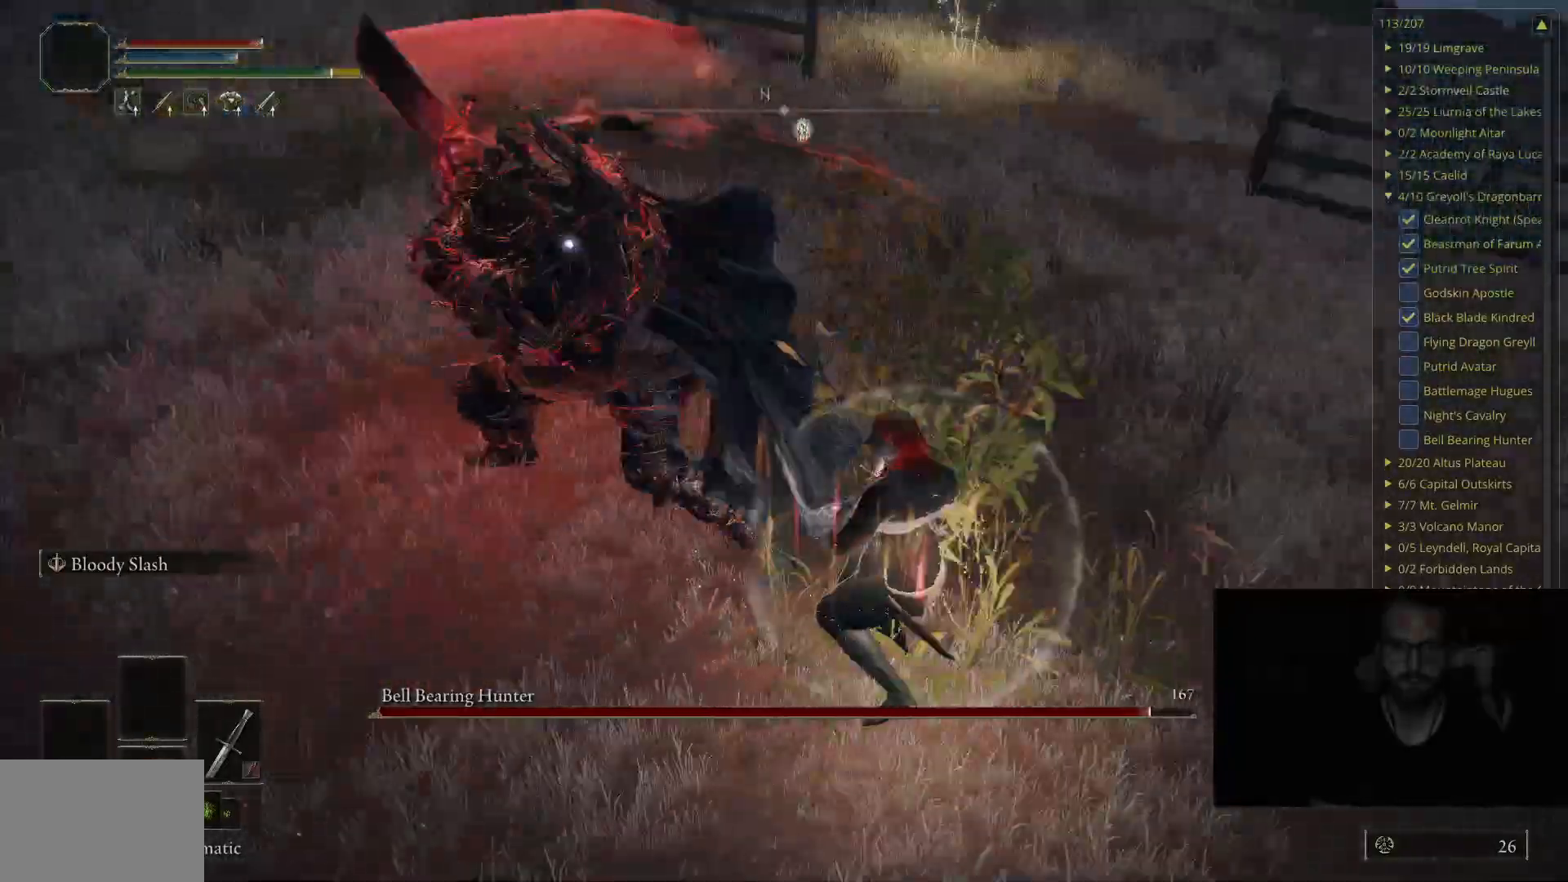
{"buttons": [], "left_stick": "up", "right_stick": "center", "events": []}
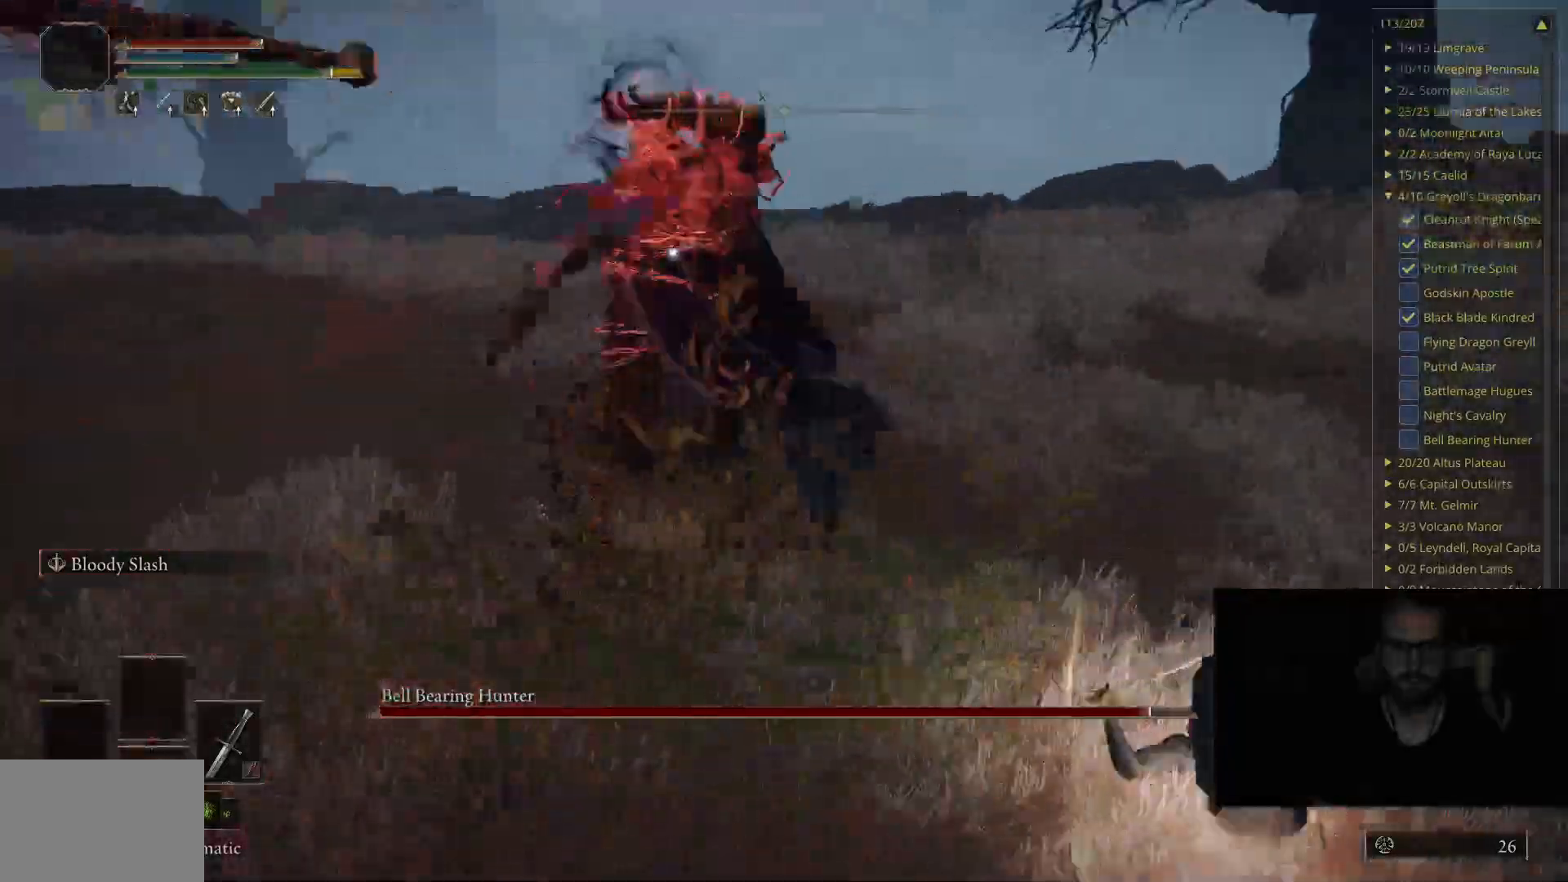
{"buttons": ["B"], "left_stick": "up", "right_stick": "center", "events": [[417, "B", "down"]]}
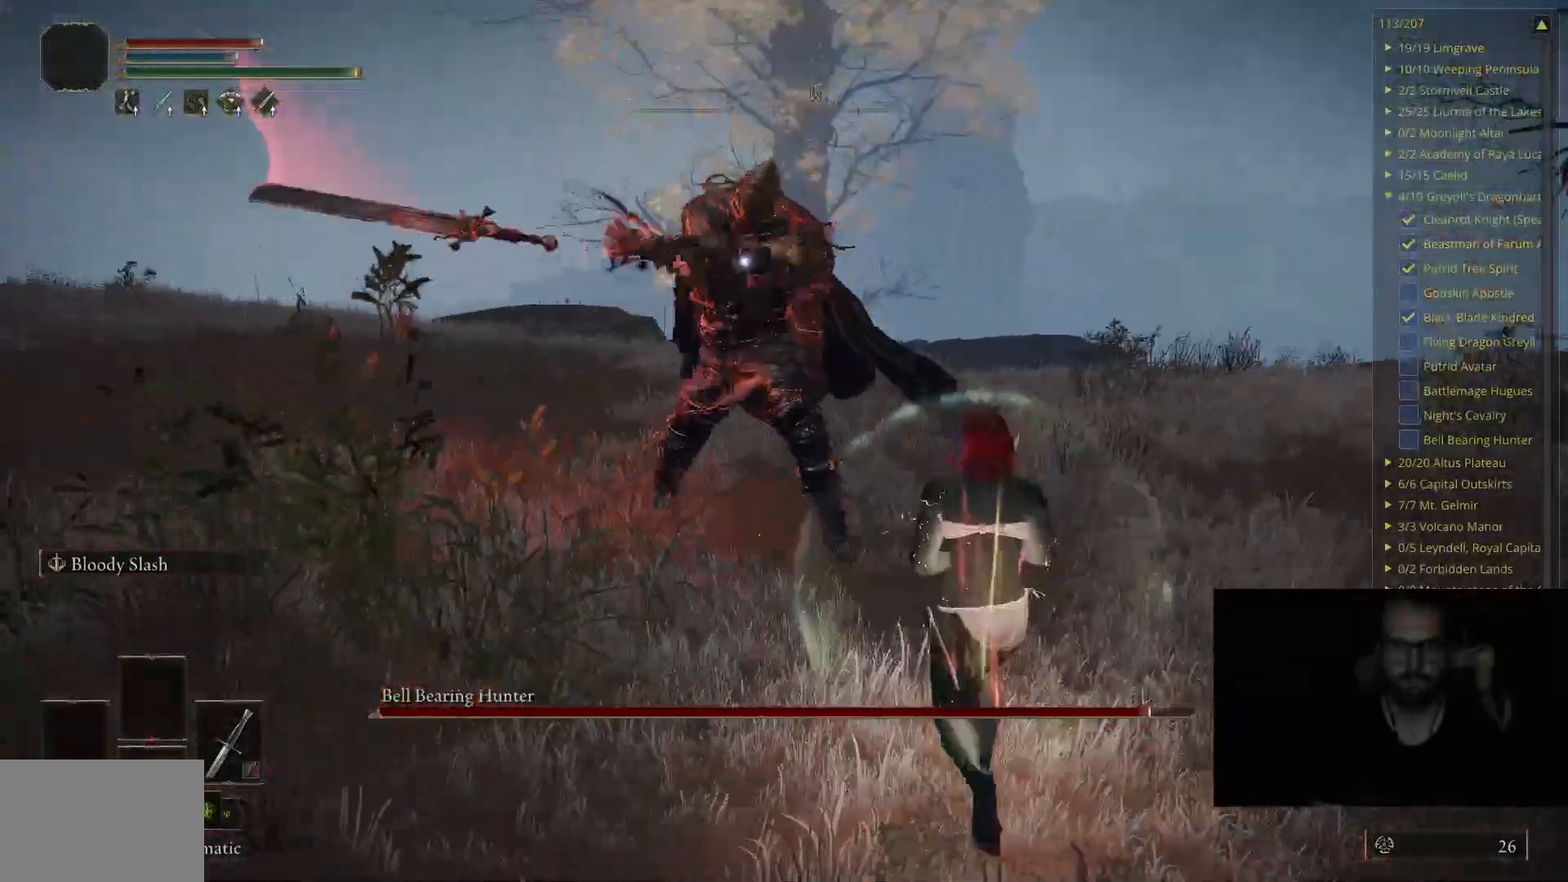
{"buttons": [], "left_stick": "up-right", "right_stick": "center", "events": [[17, "B", "up"], [133, "left_stick", "up-right"]]}
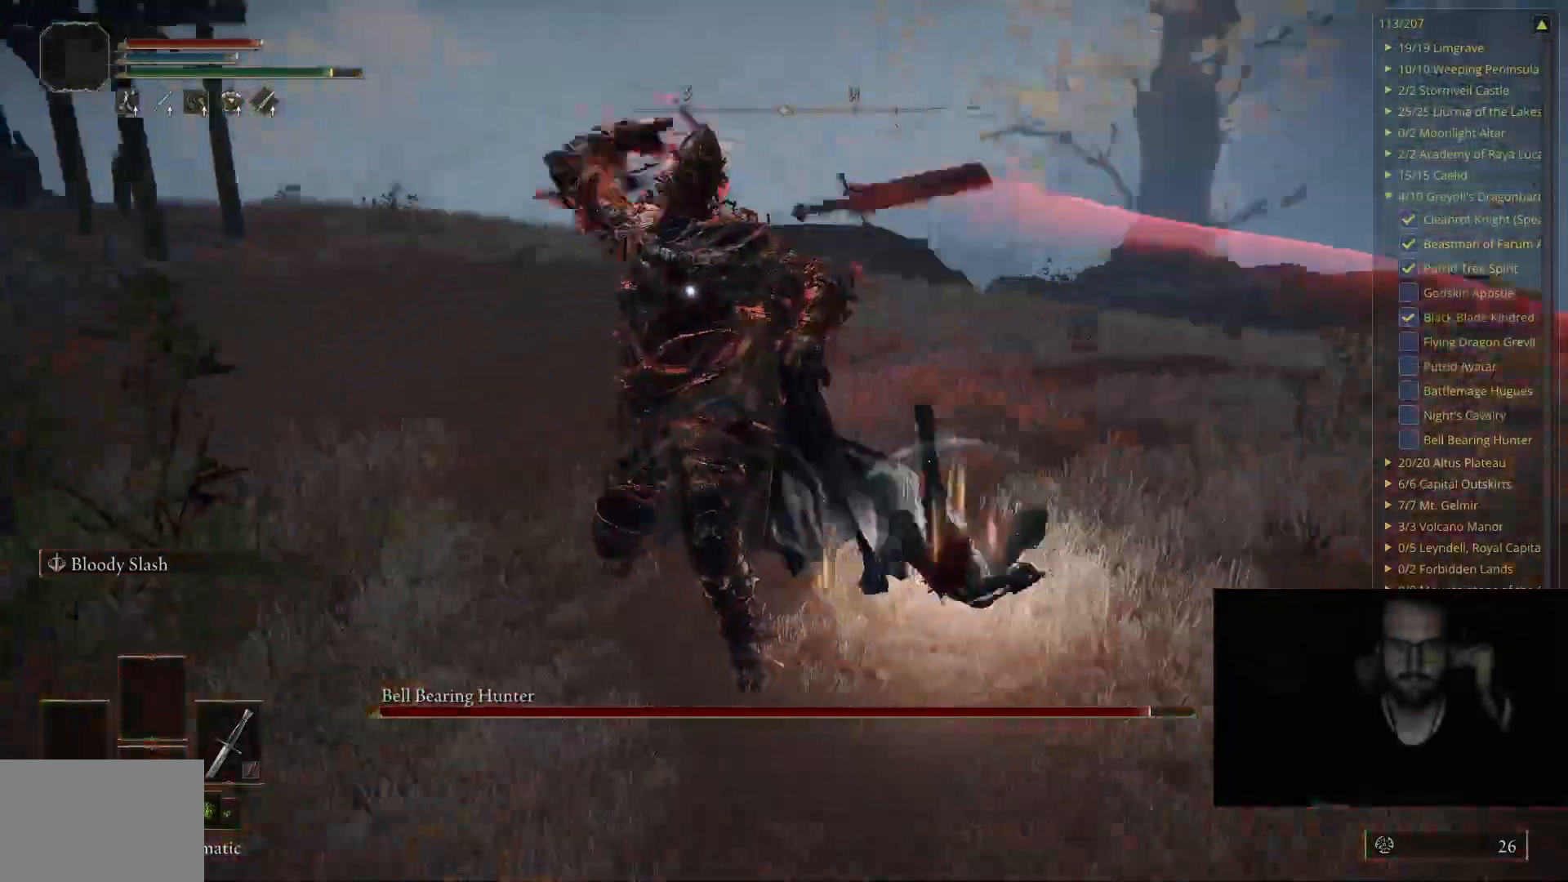
{"buttons": [], "left_stick": "up-left", "right_stick": "center", "events": [[267, "left_stick", "up"], [300, "B", "down"], [450, "B", "up"], [483, "left_stick", "up-left"]]}
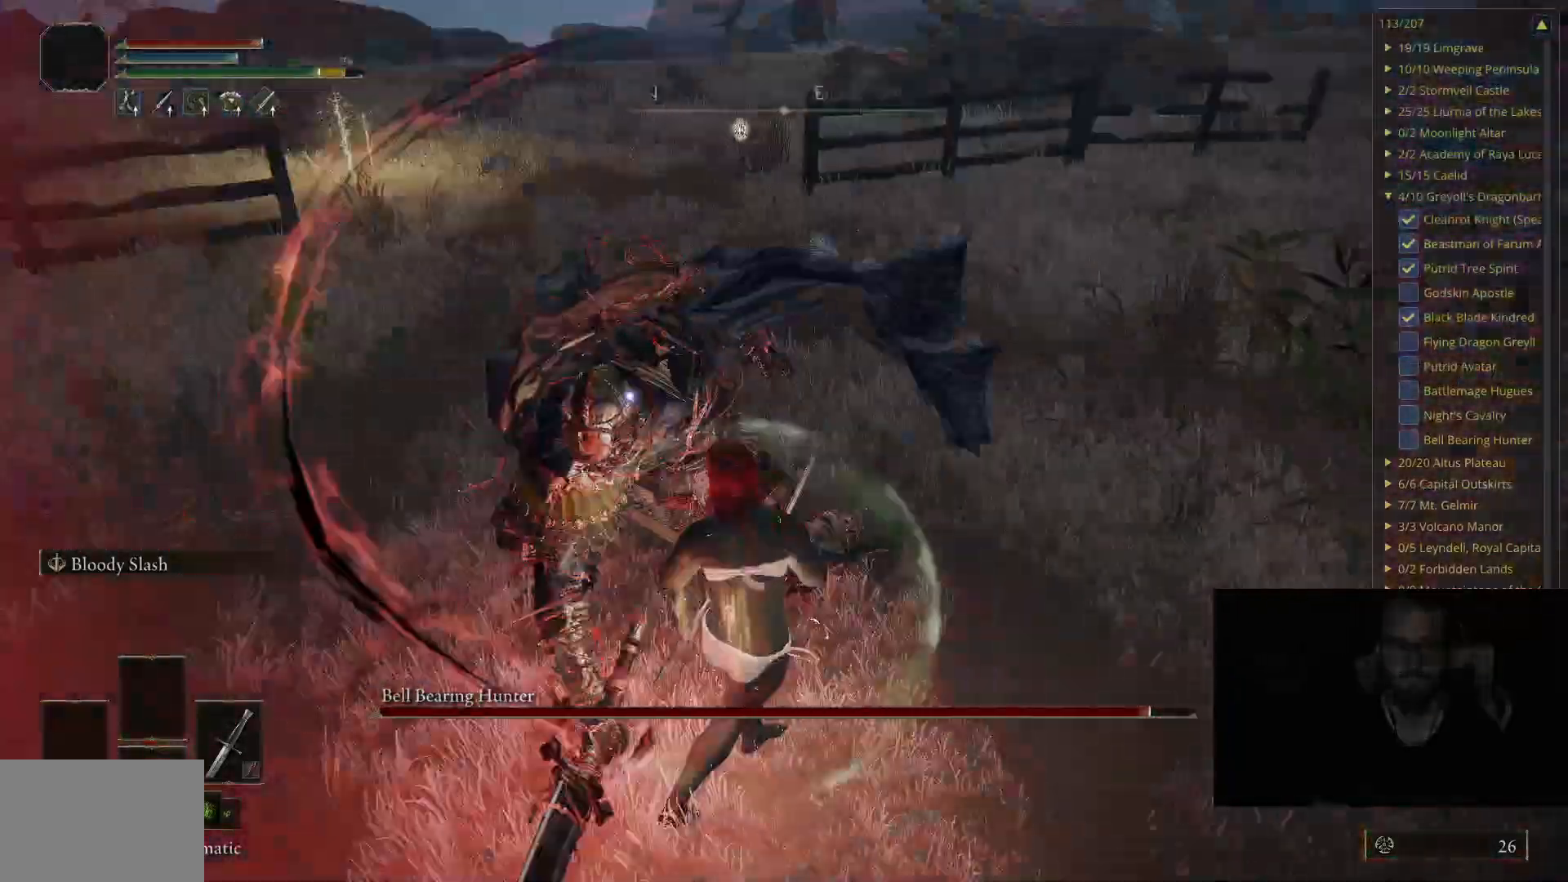
{"buttons": [], "left_stick": "right", "right_stick": "center", "events": [[267, "left_stick", "up"], [467, "left_stick", "right"]]}
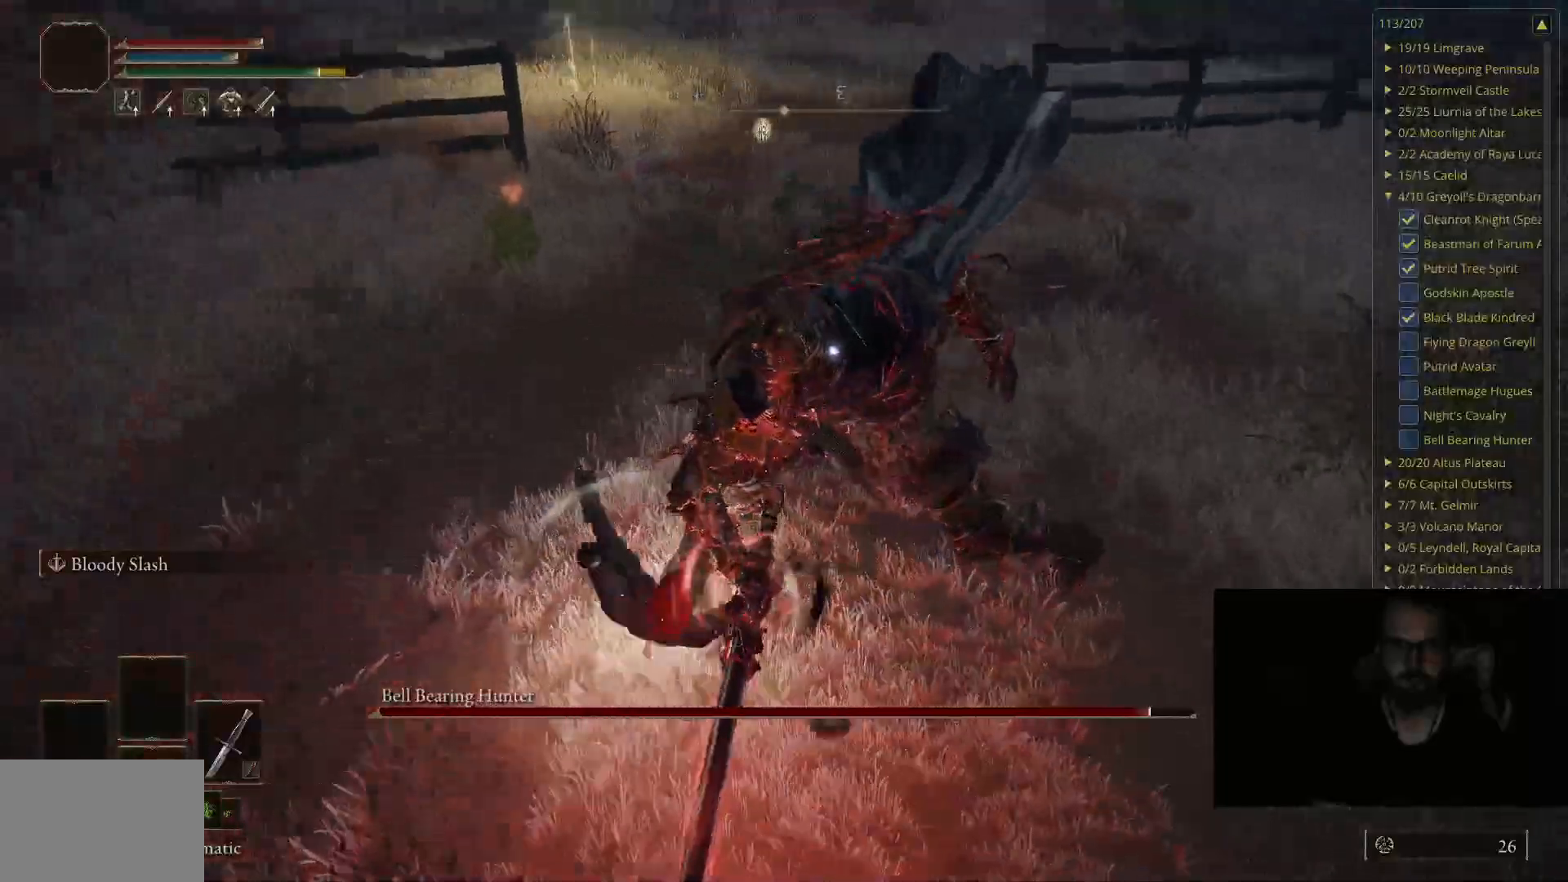
{"buttons": [], "left_stick": "up-left", "right_stick": "center", "events": [[183, "left_stick", "up"], [267, "left_stick", "up-left"]]}
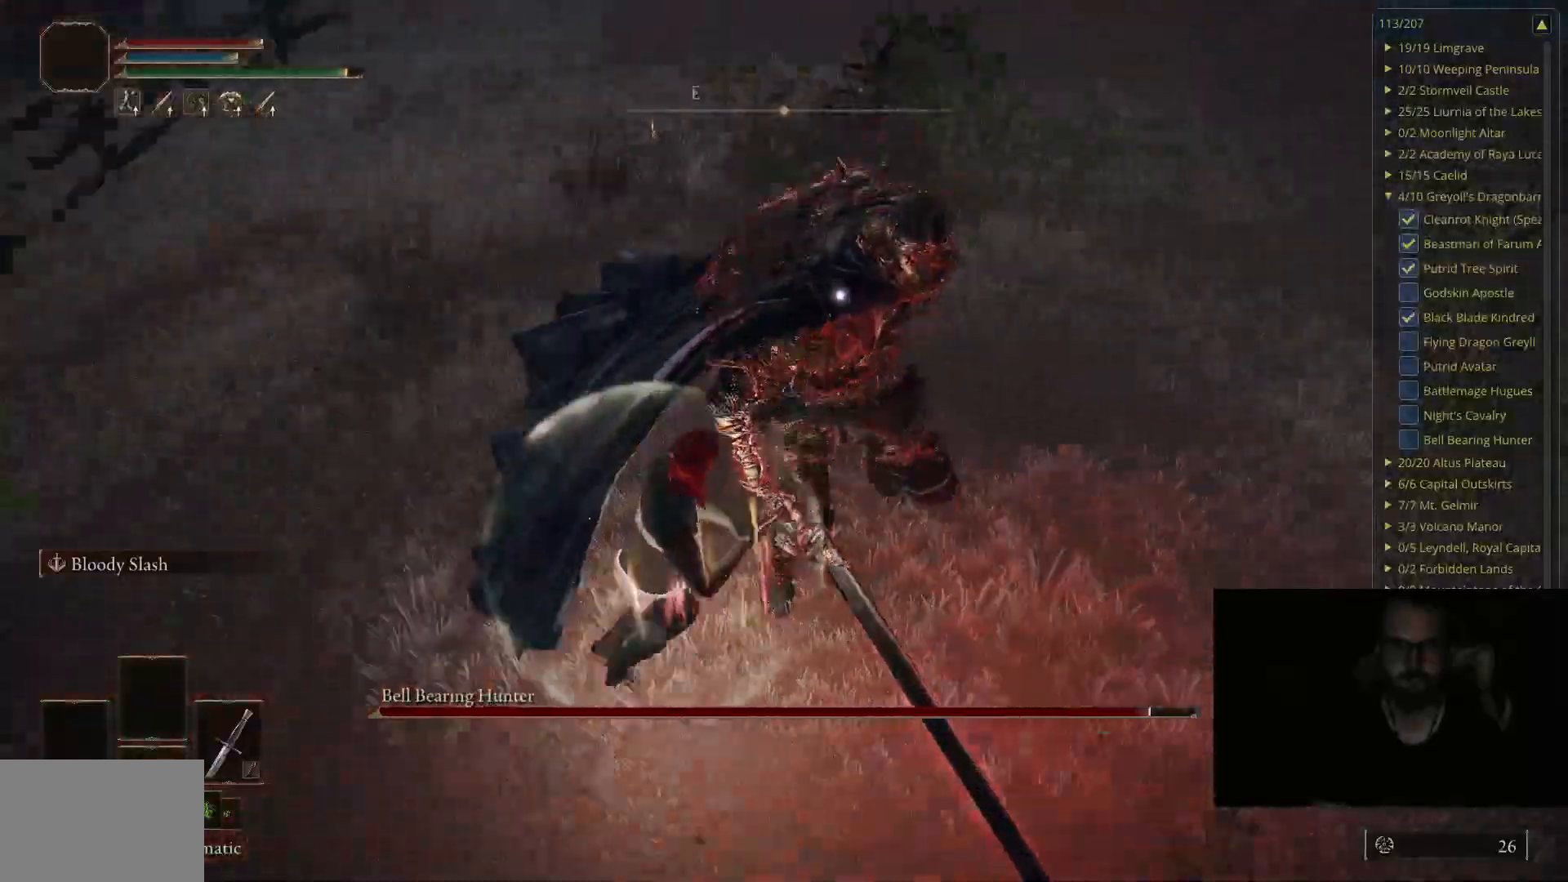
{"buttons": [], "left_stick": "up-left", "right_stick": "center", "events": []}